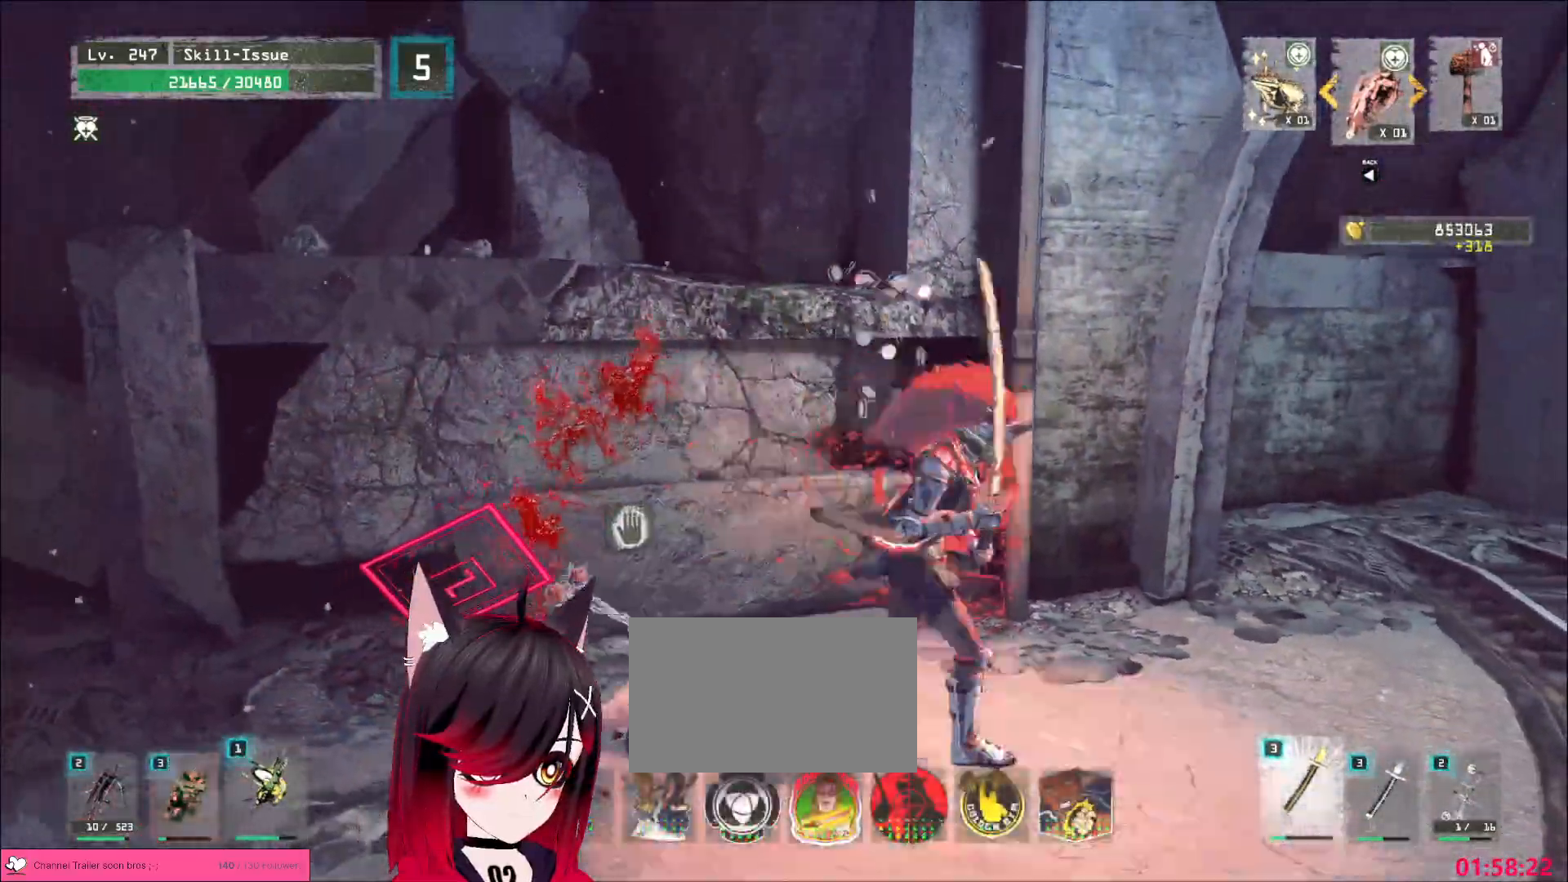
Gameplay with keyboard and mouse; each line is a JSON object with the keys and mouse buttons held at the frame after it. "events" lists presses ("down") and releases ("up") of "1", "2", "3", "4", "5", "a", "alt", "b", "c", "ctrl", "d", "e", "f", "g", "q", "r", "s", "shift", "space", "t", "tab", "v", "w", "x", "z", "mouse_left", "mouse_right", "mouse_mb4" and "mouse_mb5" between this image and that frame as [ms after this image, input, new state], when the widget could be followed in between. "mouse_left", "mouse_right", "mouse_mb4", "mouse_mb5" = the "left", "right", "mb4", "mb5" buttons of the "mouse" list. No other keys are recorded. Not read: mouse_move mouse_wheel.
{"keys": [], "mouse": [], "events": [[33, "2", "down"], [133, "2", "up"], [217, "w", "down"], [433, "w", "up"], [483, "d", "up"]]}
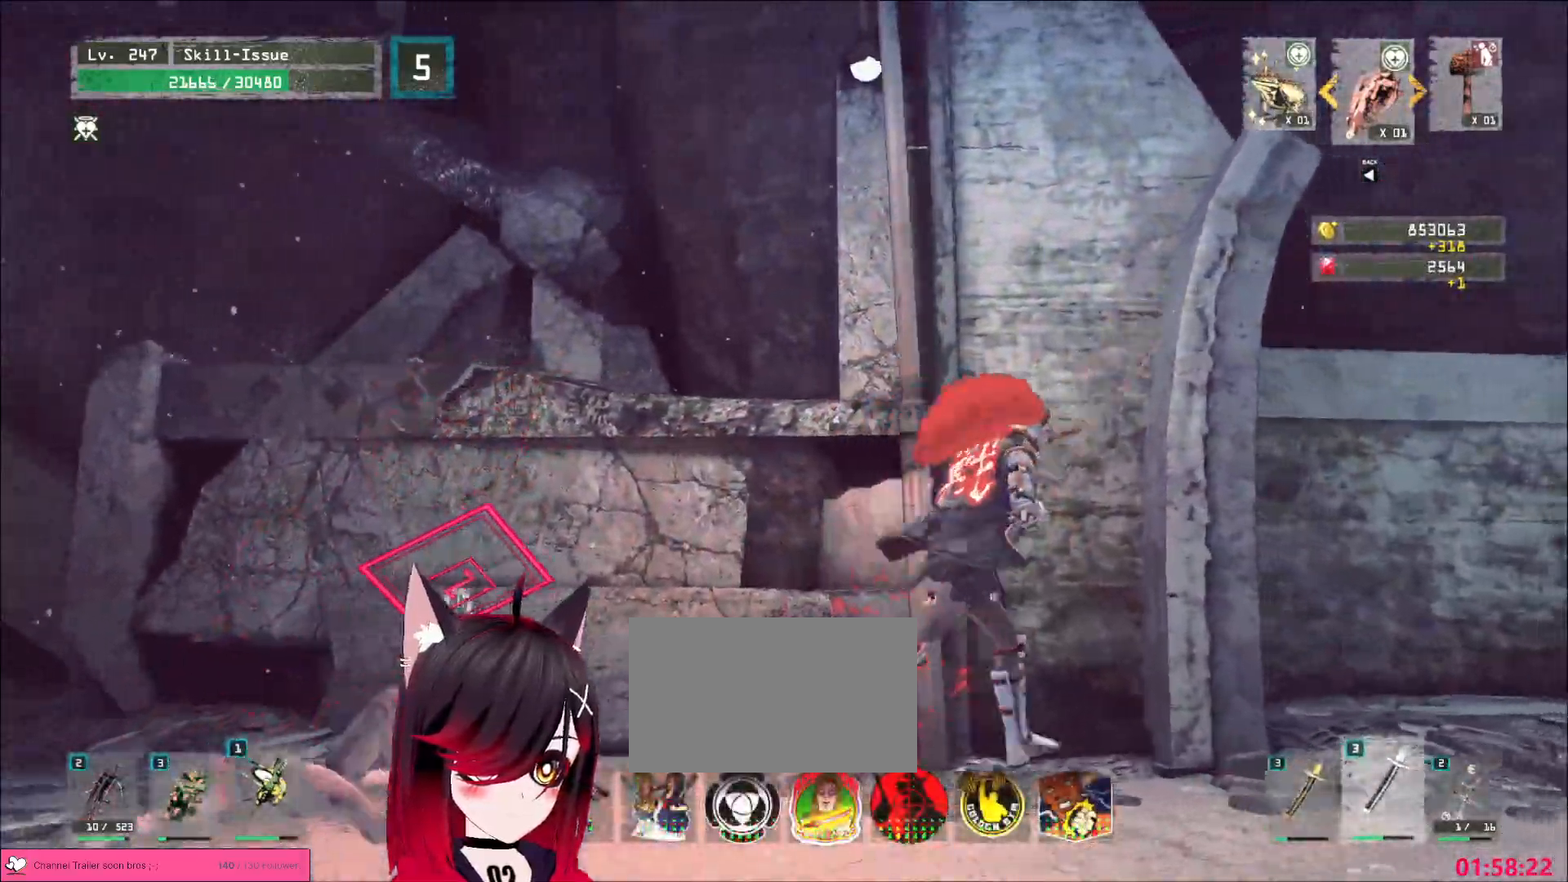
{"keys": [], "mouse": [], "events": []}
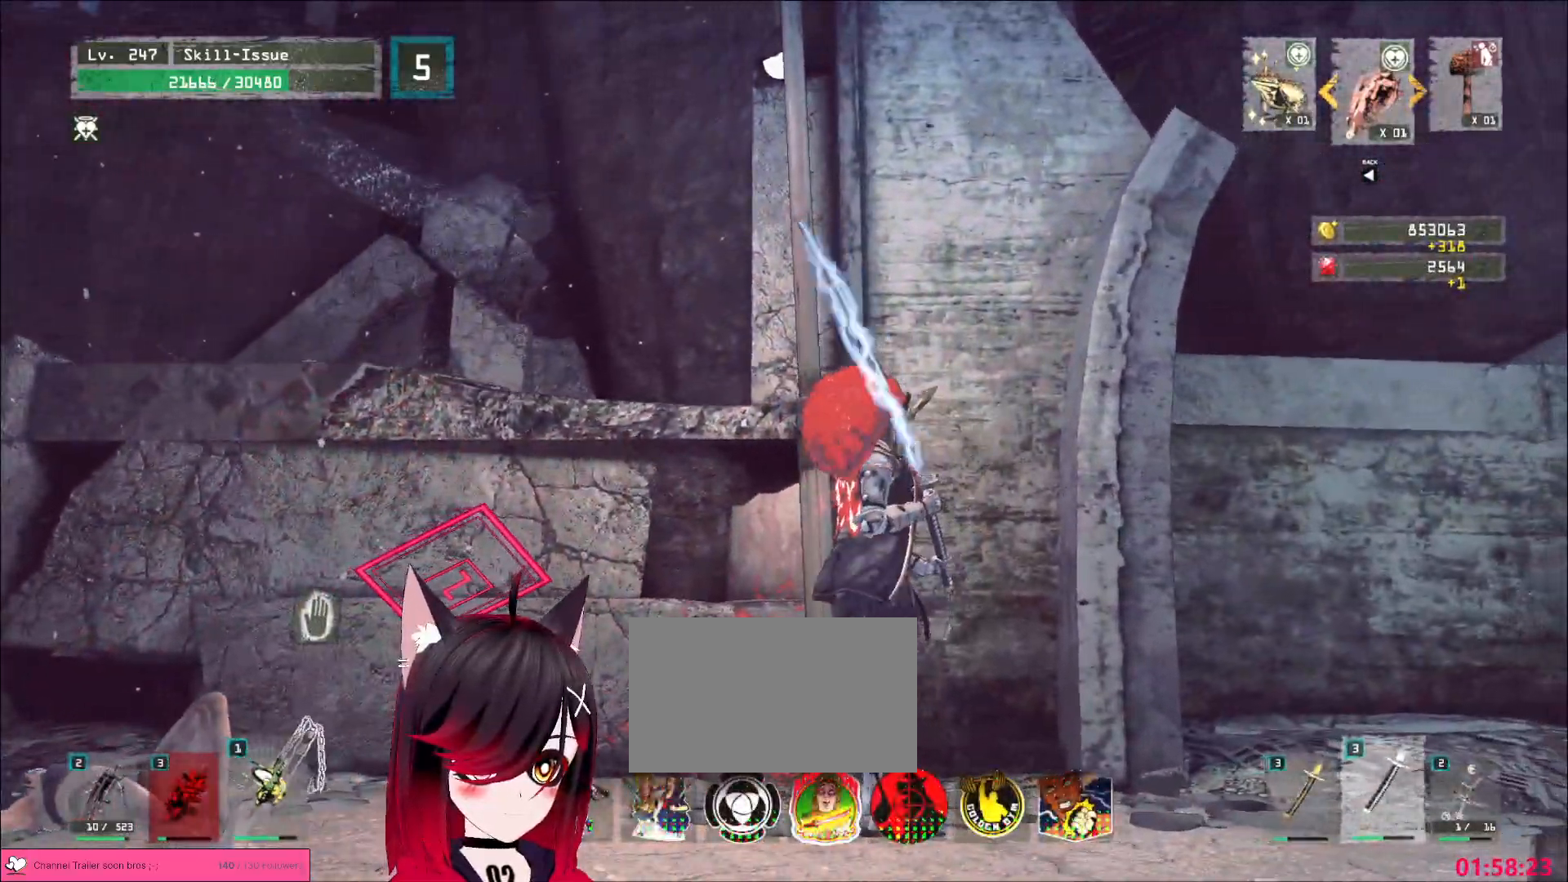
{"keys": [], "mouse": [], "events": []}
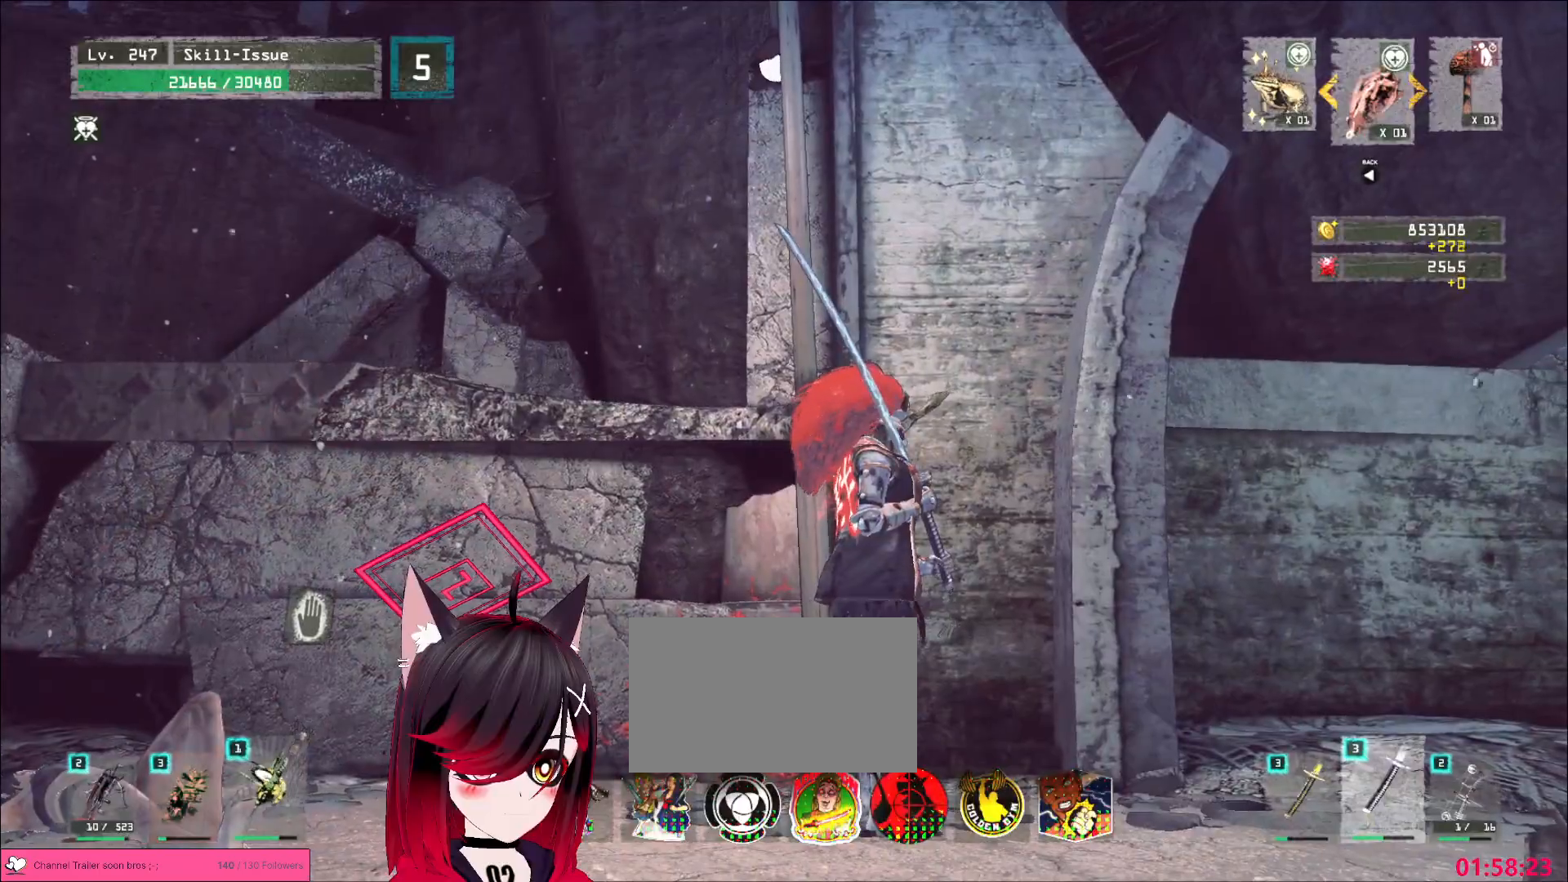
{"keys": [], "mouse": [], "events": []}
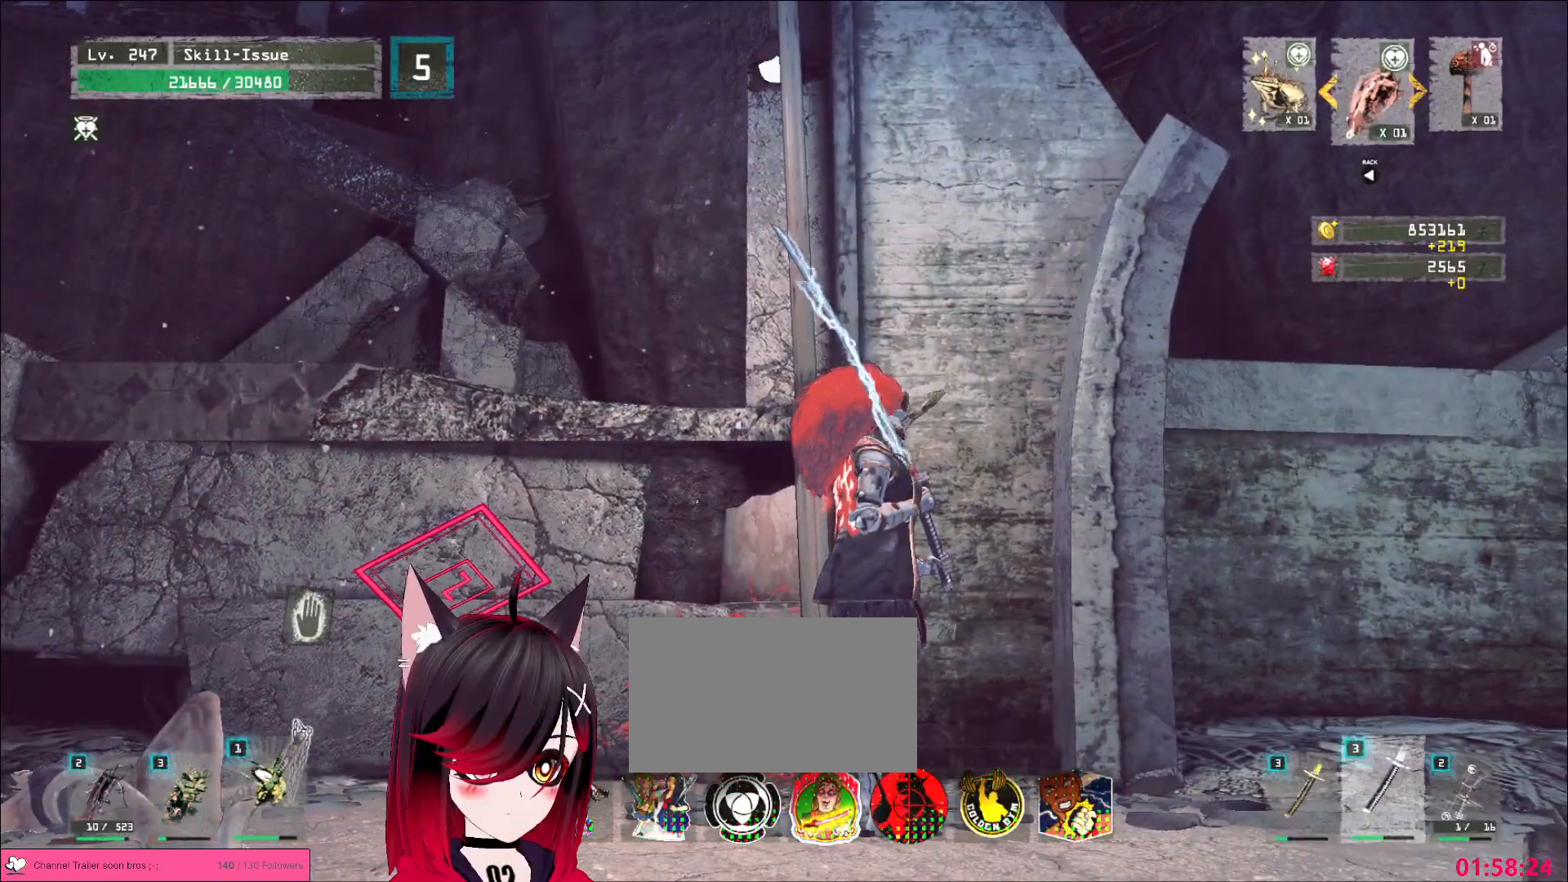
{"keys": [], "mouse": [], "events": []}
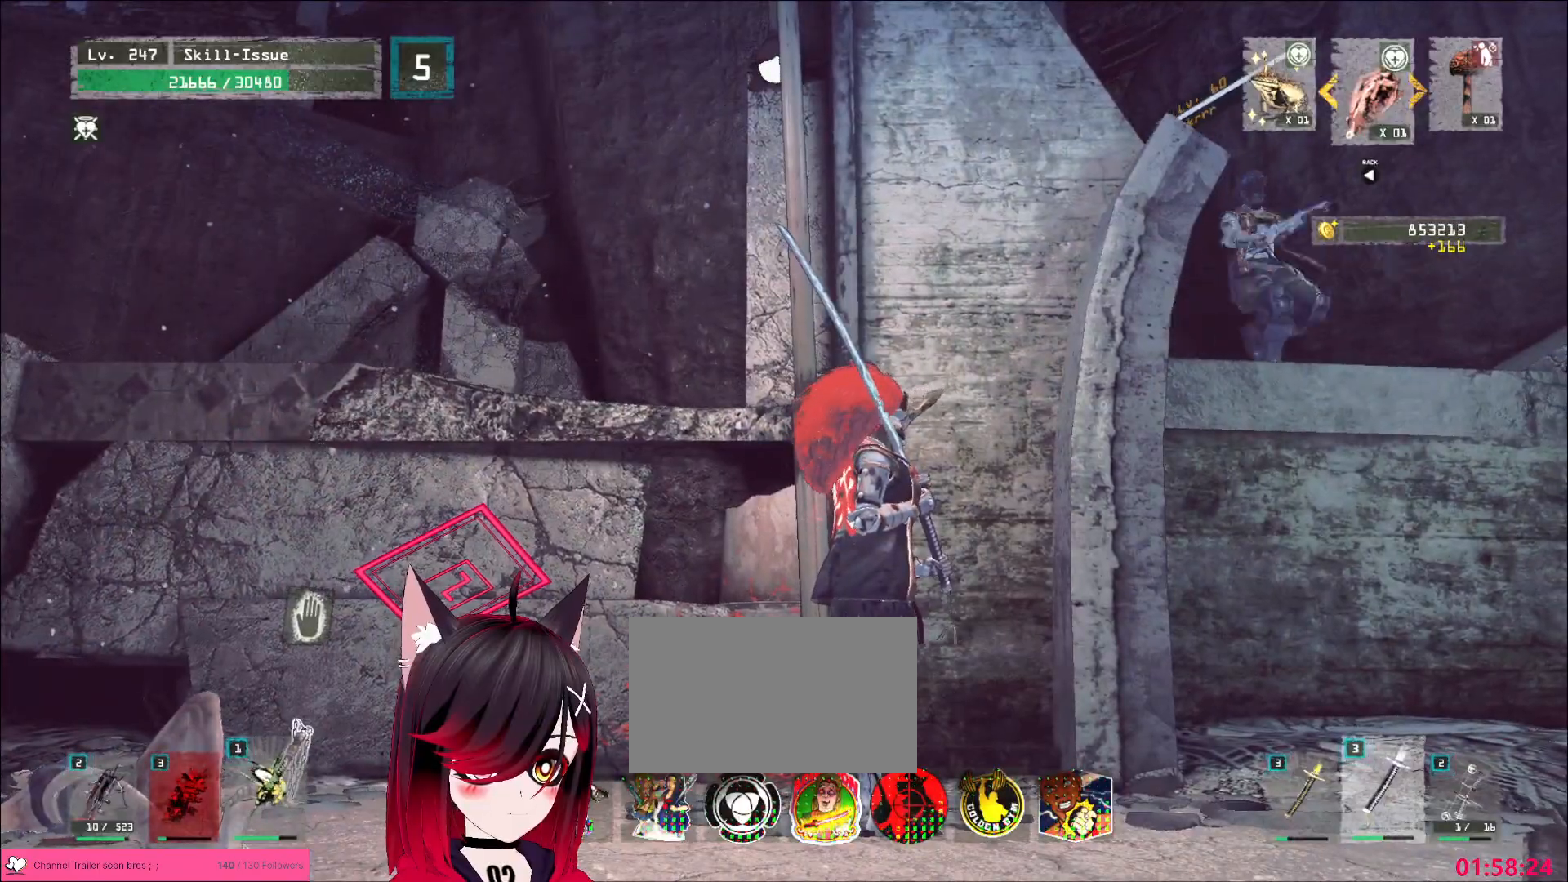
{"keys": ["d", "shift", "w"], "mouse": [], "events": [[83, "shift", "down"], [183, "mouse_right", "down"], [250, "mouse_right", "up"], [283, "d", "down"], [483, "w", "down"]]}
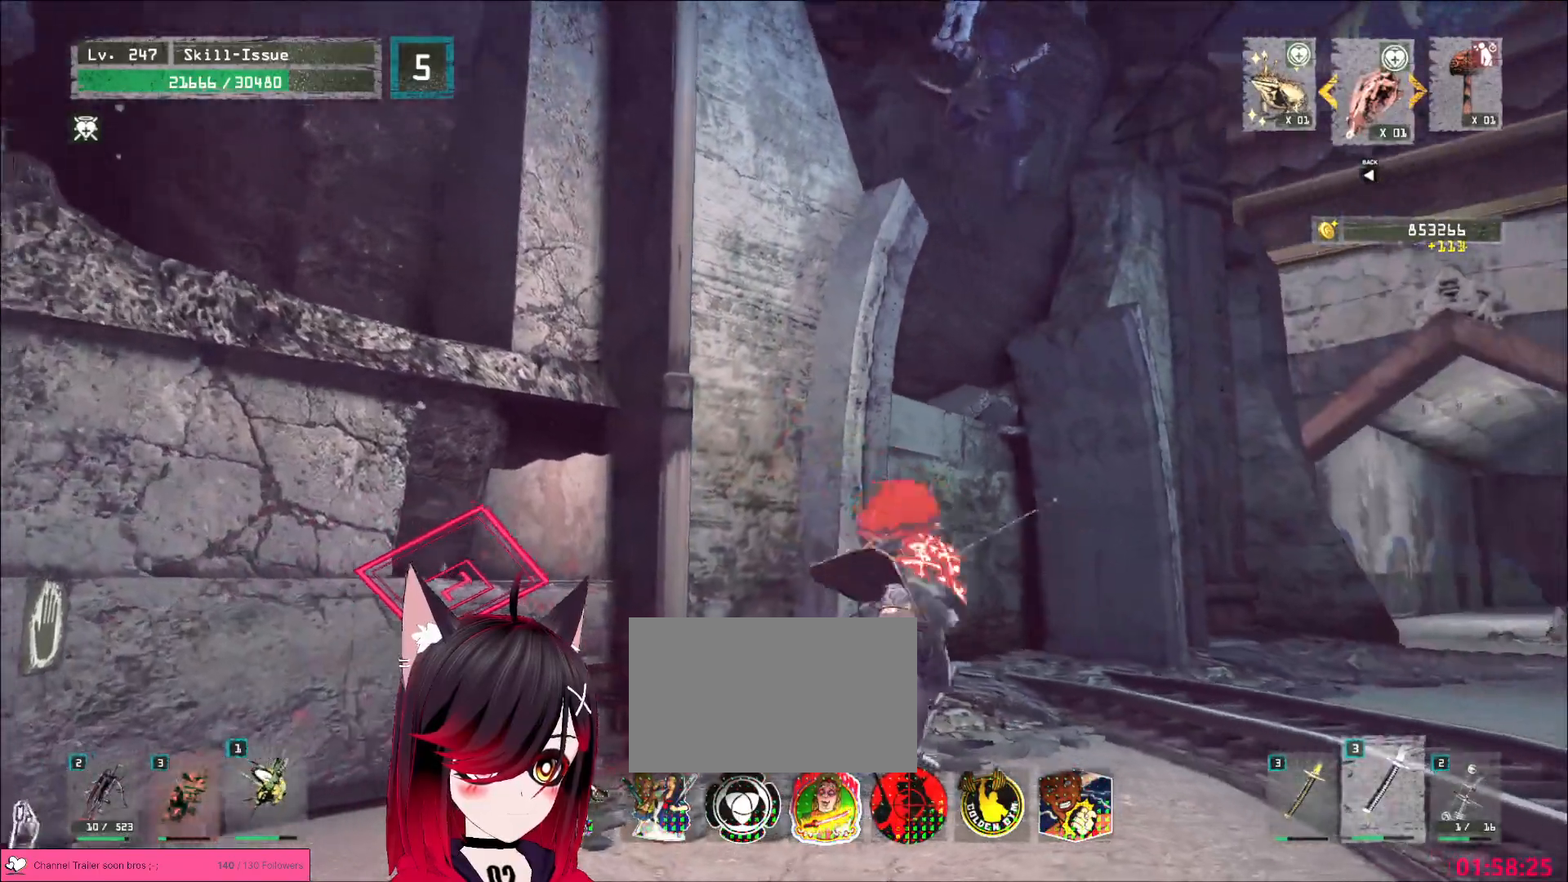
{"keys": [], "mouse": [], "events": [[50, "shift", "up"], [167, "q", "down"], [200, "d", "up"], [217, "w", "up"], [233, "q", "up"]]}
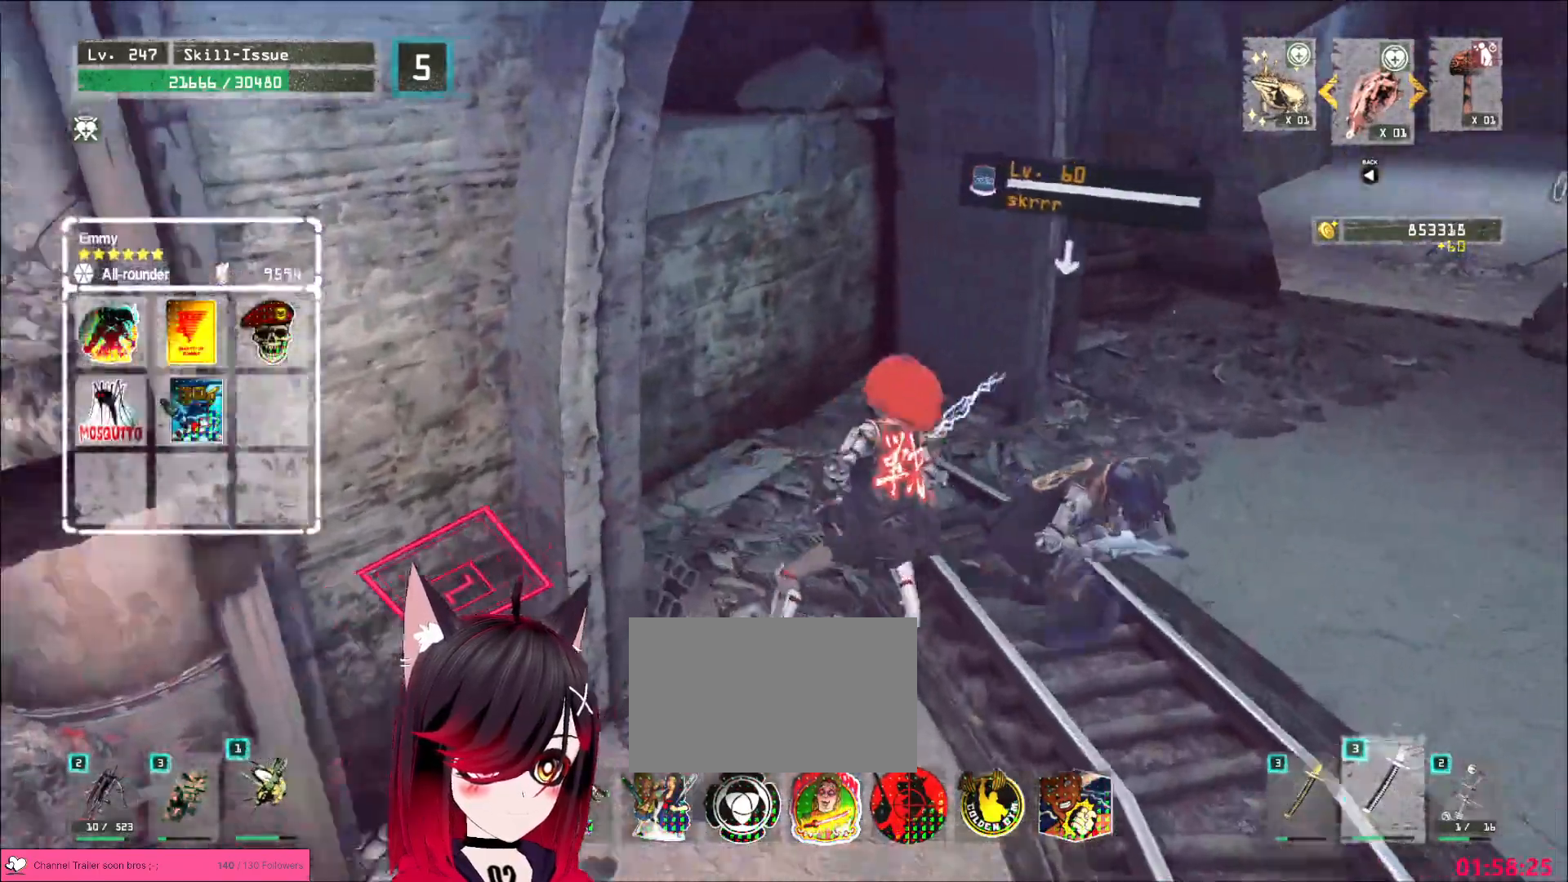
{"keys": ["shift"], "mouse": [], "events": [[267, "shift", "down"], [300, "mouse_right", "down"], [400, "mouse_right", "up"]]}
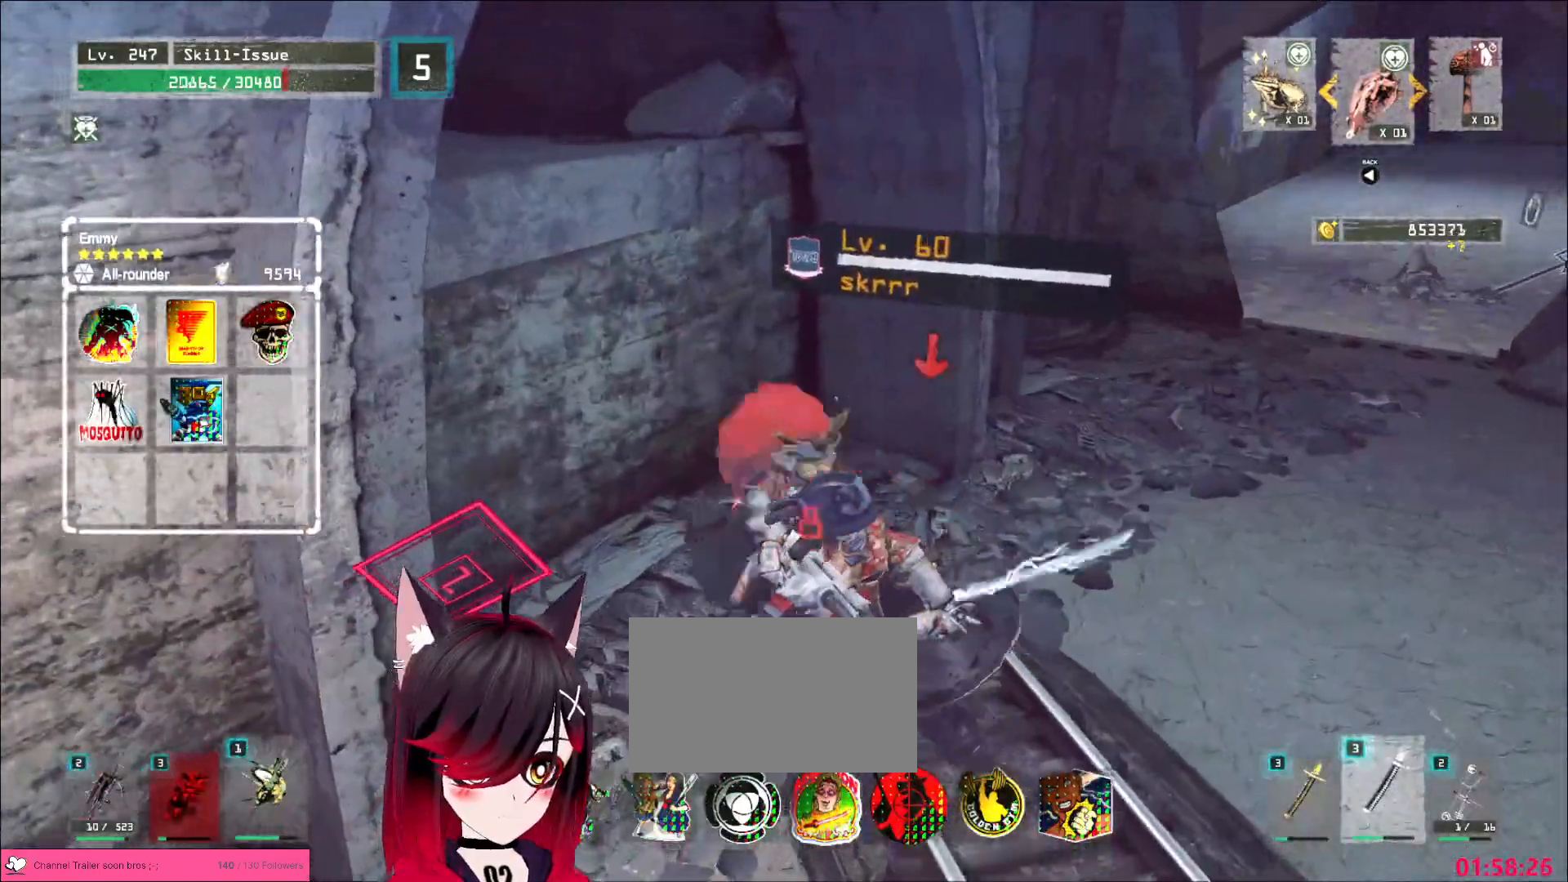
{"keys": ["f"], "mouse": [], "events": [[167, "shift", "up"], [333, "q", "down"], [400, "q", "up"], [483, "f", "down"]]}
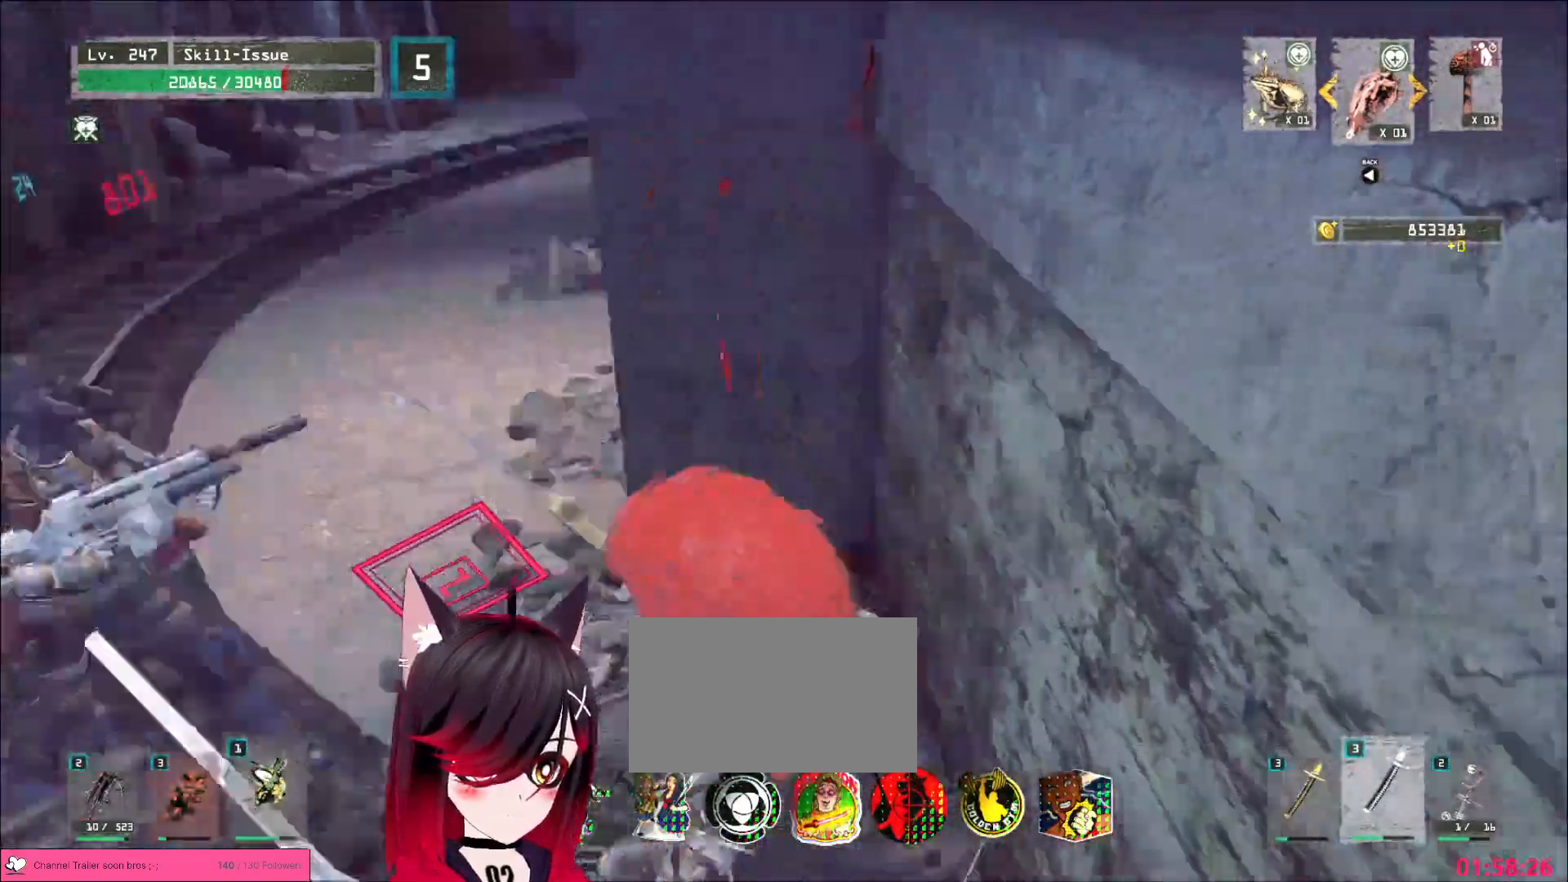
{"keys": ["w"], "mouse": []}
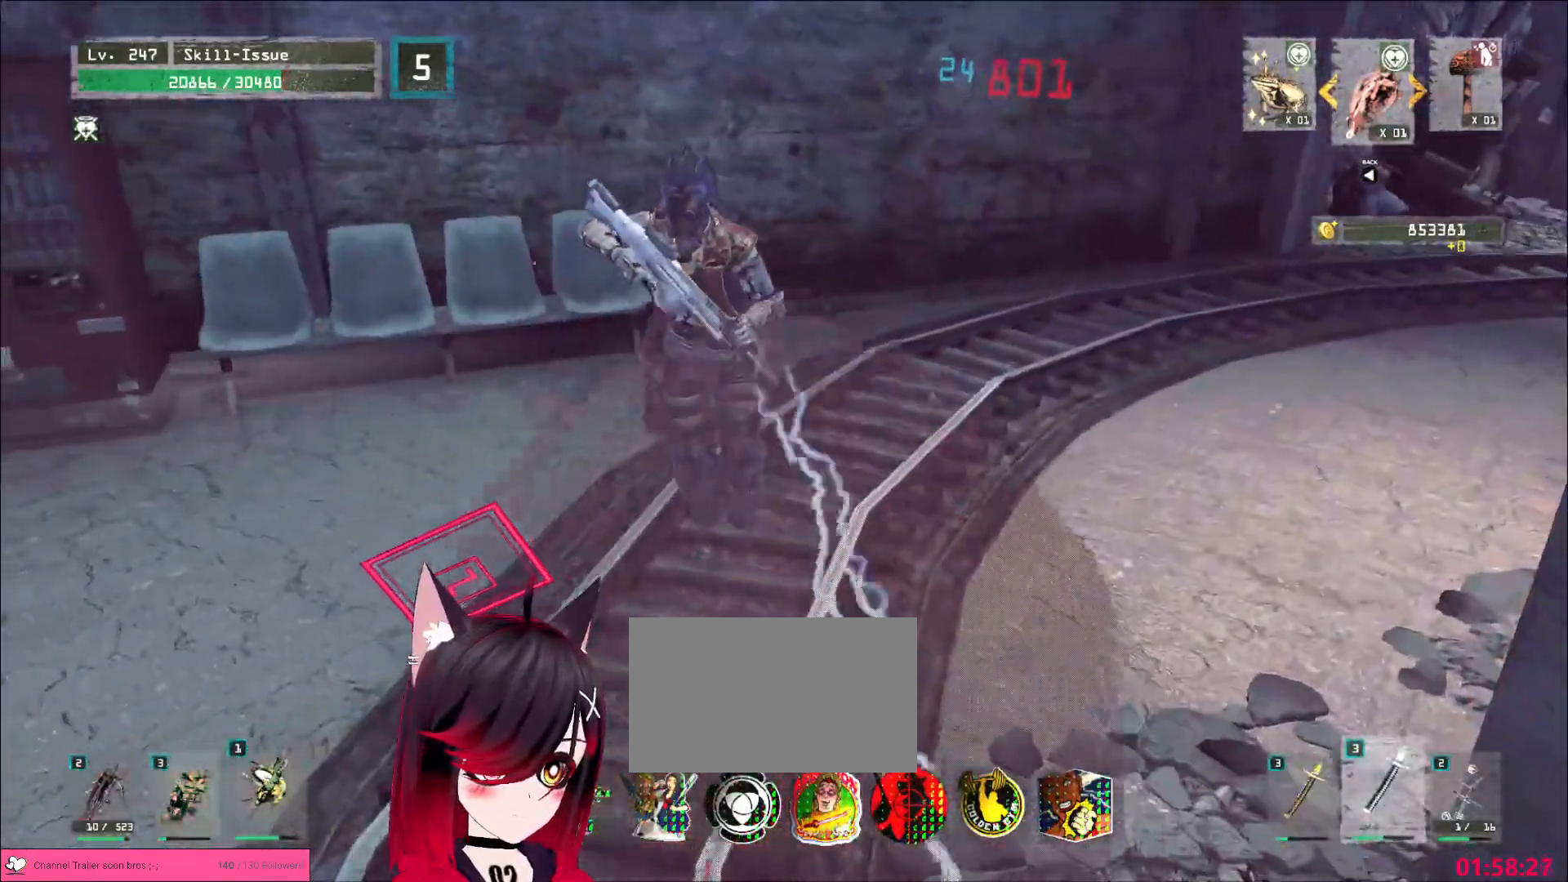
{"keys": ["w"], "mouse": [], "events": [[167, "2", "down"], [217, "2", "up"]]}
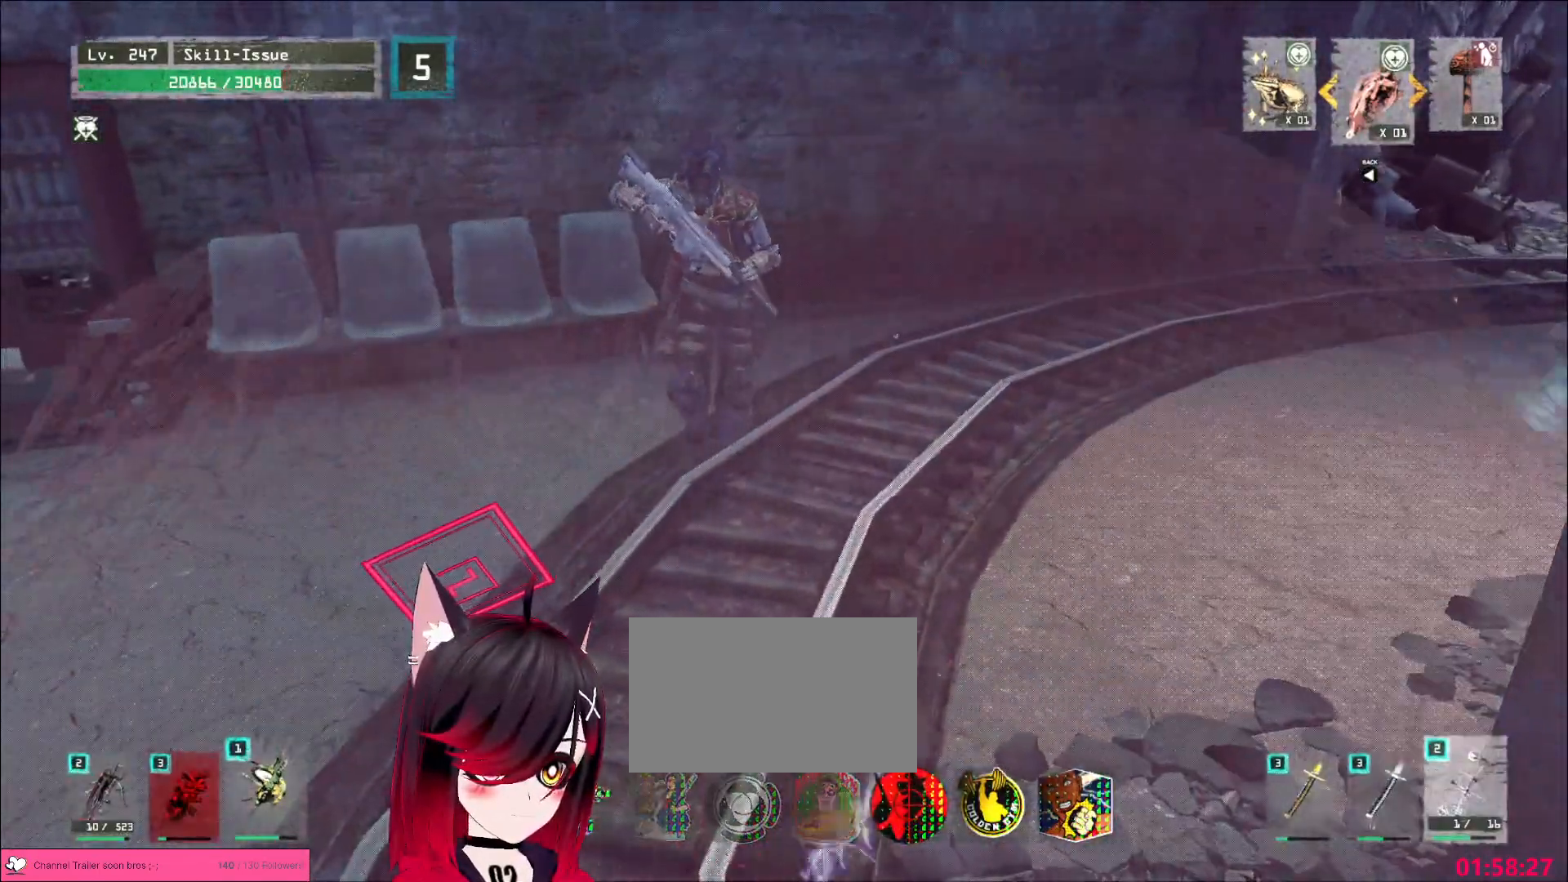
{"keys": ["w"], "mouse": []}
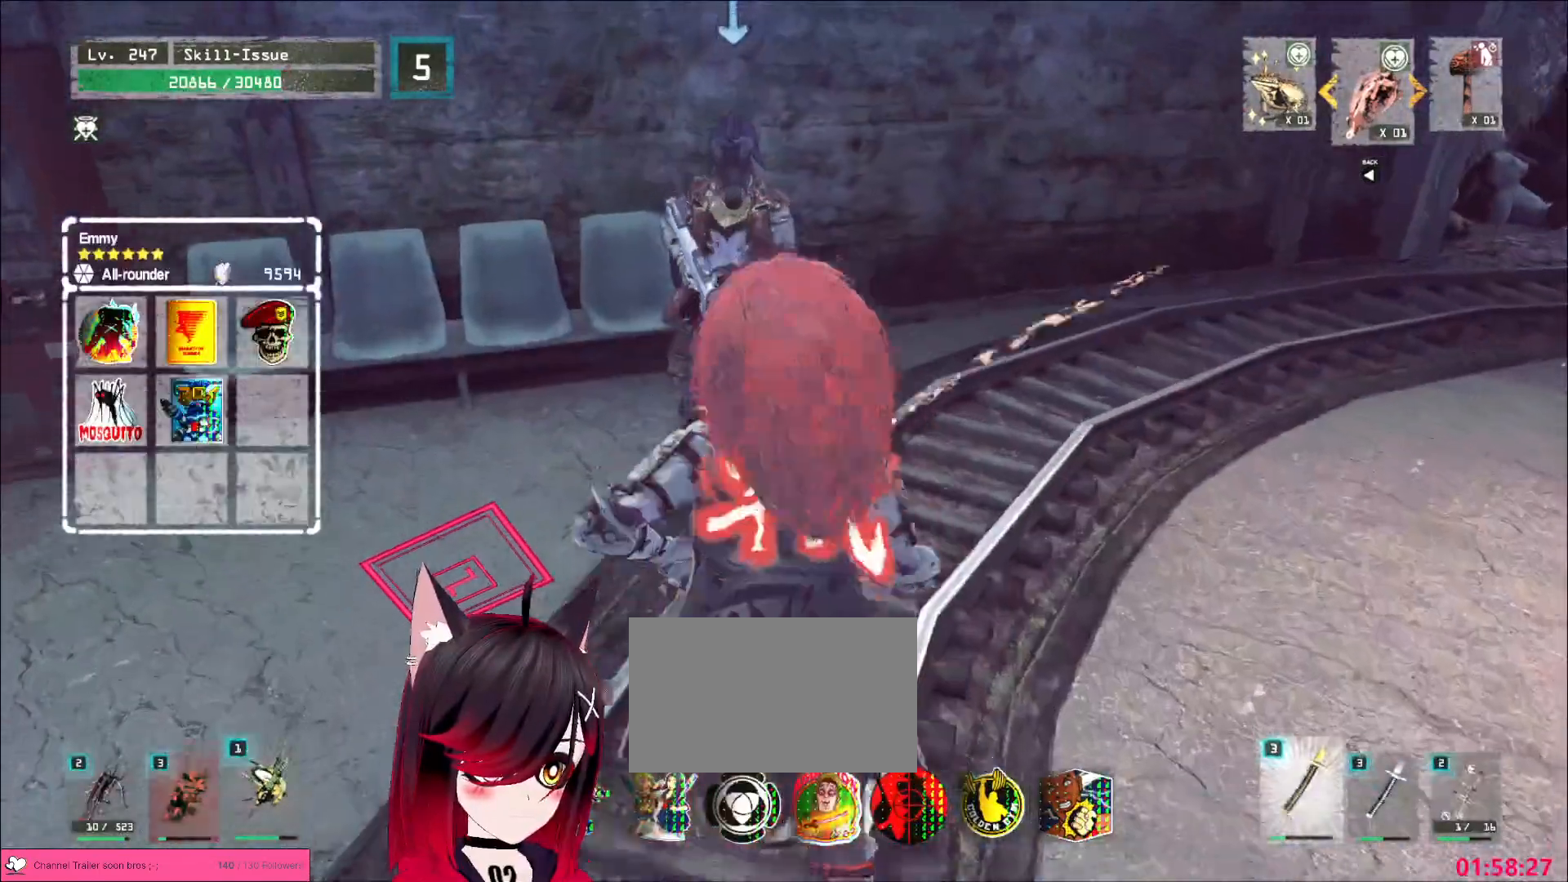
{"keys": ["d"], "mouse": []}
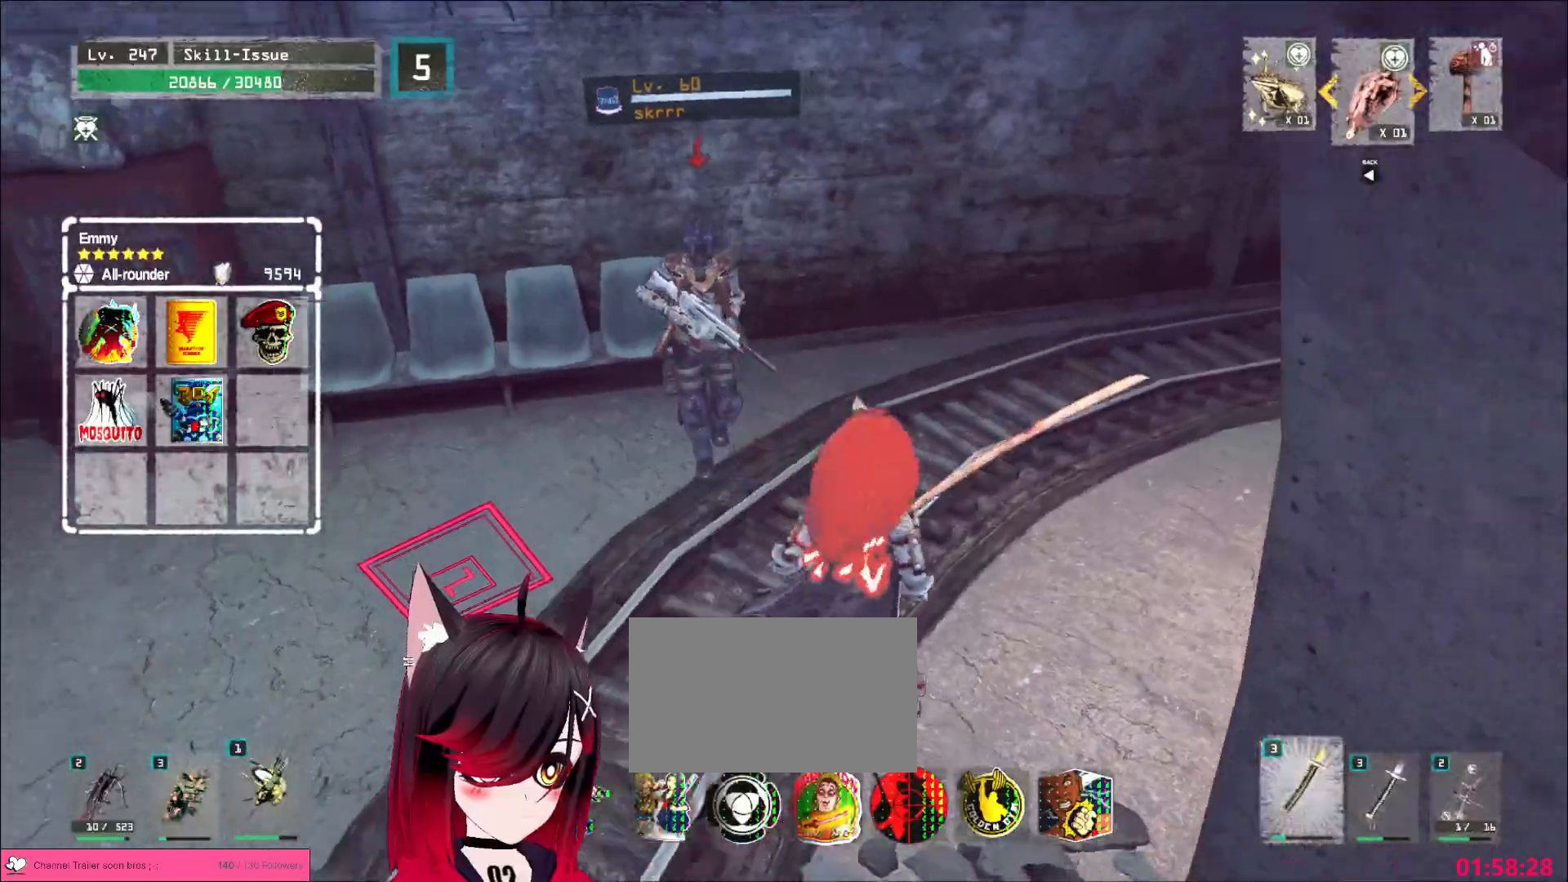
{"keys": ["d", "s"], "mouse": [], "events": [[17, "w", "down"], [50, "d", "up"], [200, "q", "down"], [283, "q", "up"], [400, "a", "down"], [400, "w", "up"], [467, "s", "down"], [500, "a", "up"], [500, "d", "down"]]}
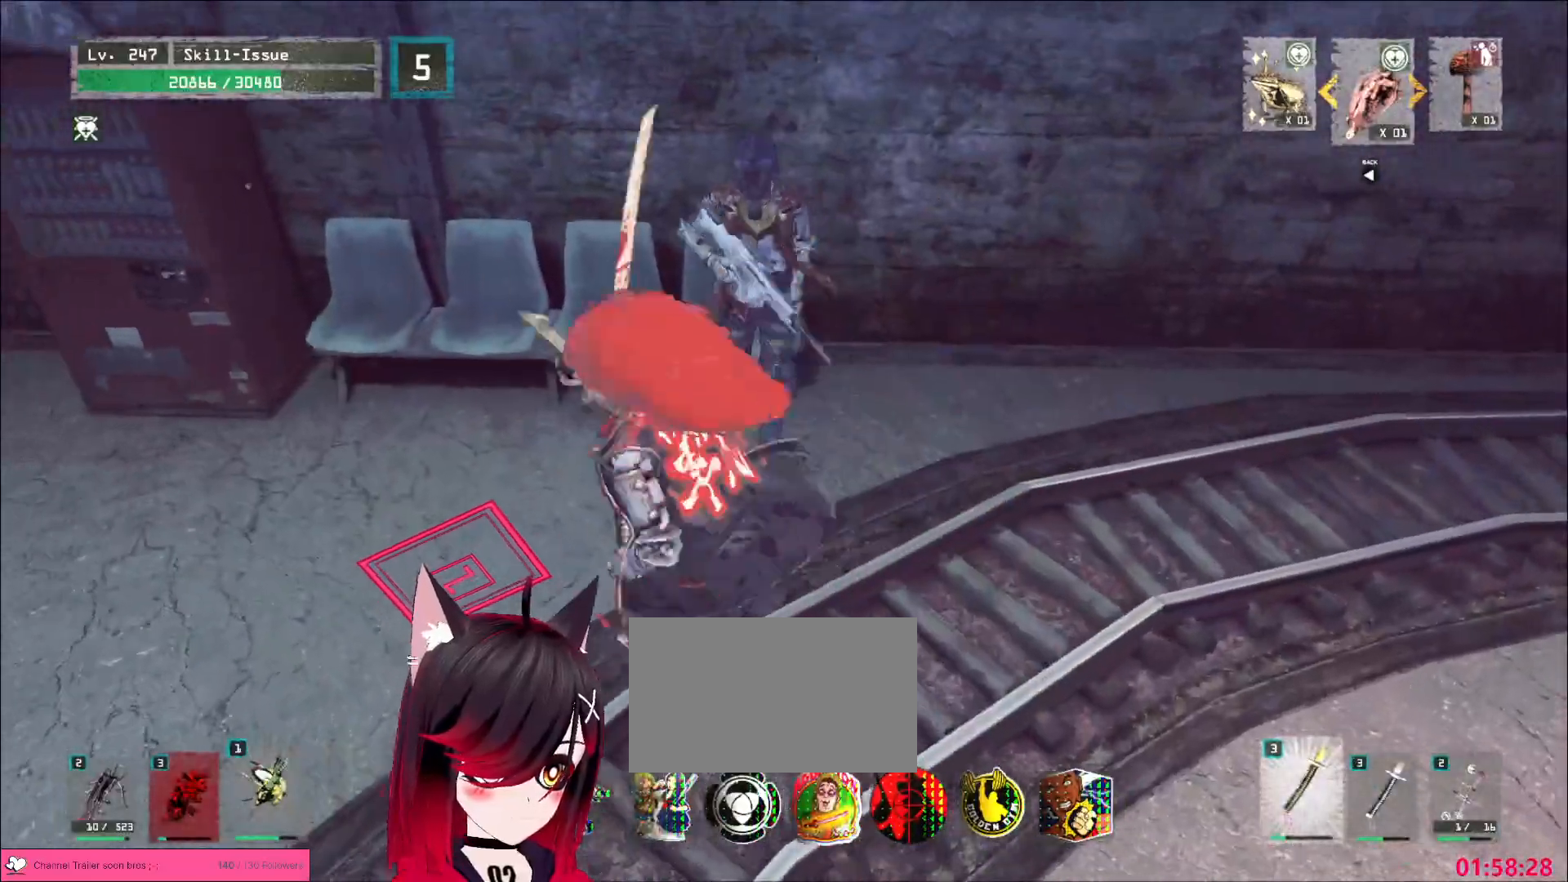
{"keys": [], "mouse": [], "events": [[67, "s", "up"], [167, "d", "up"], [300, "mouse_left", "down"], [317, "q", "down"], [350, "mouse_left", "up"], [350, "q", "up"]]}
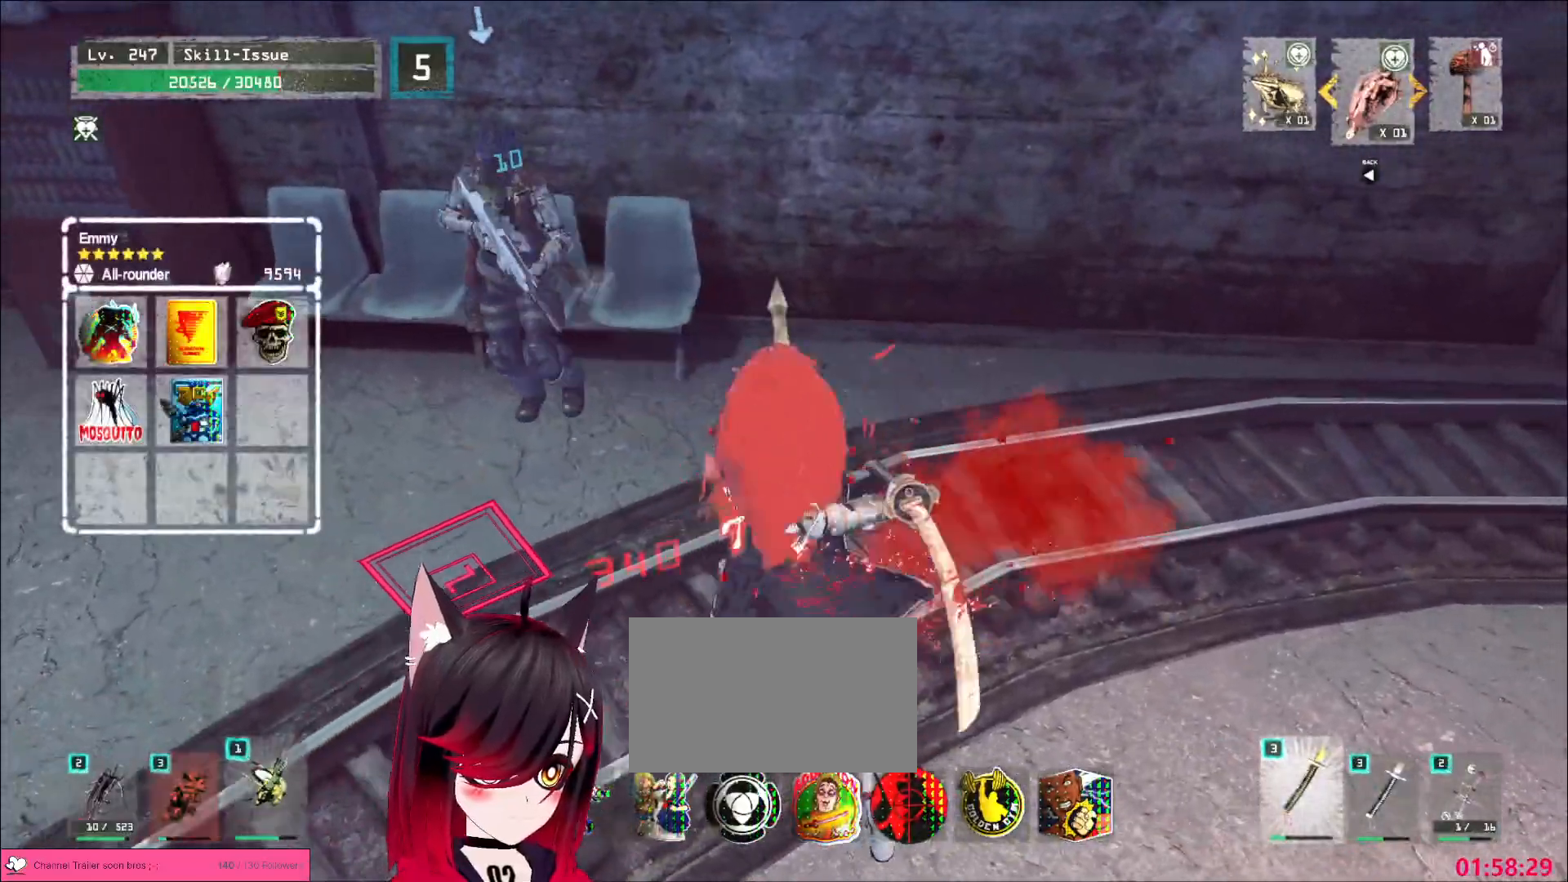
{"keys": [], "mouse": [], "events": []}
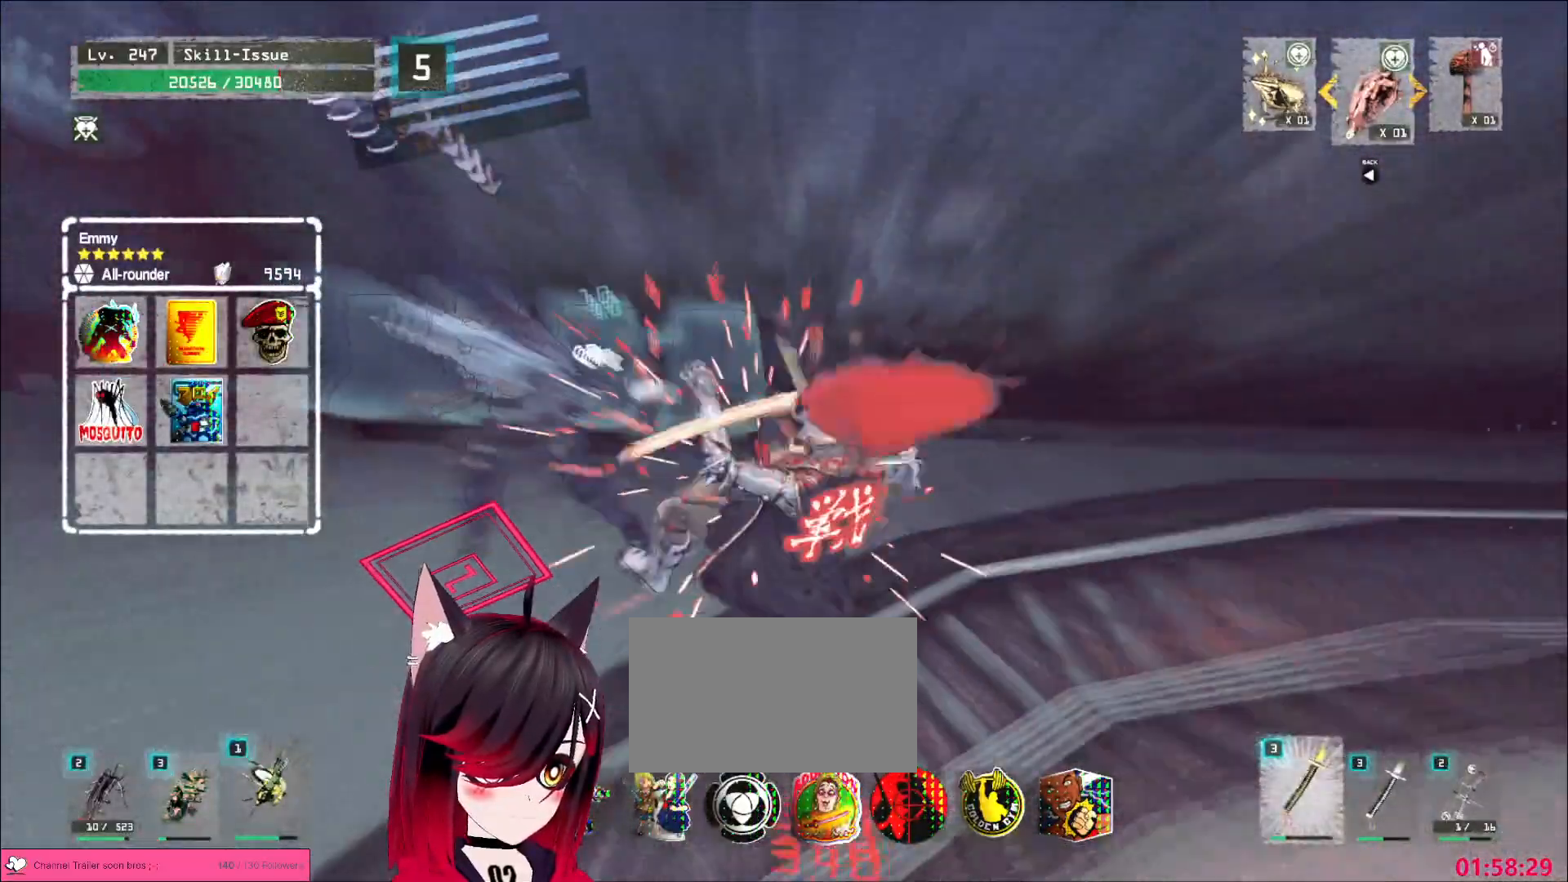
{"keys": ["w"], "mouse": [], "events": [[83, "q", "down"], [150, "q", "up"], [233, "w", "down"]]}
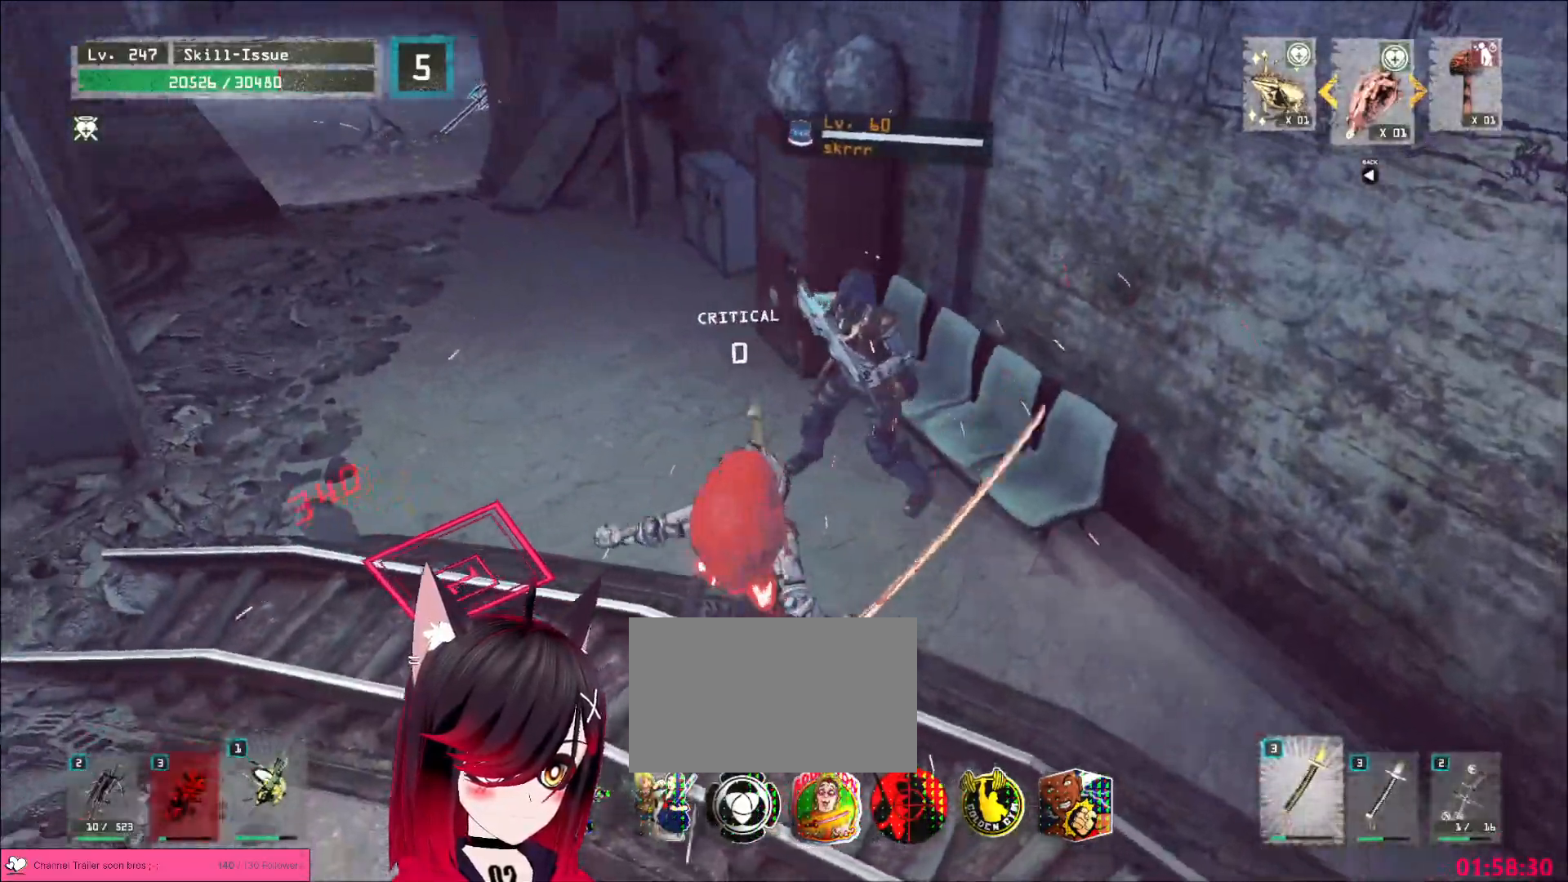
{"keys": ["w"], "mouse": [], "events": []}
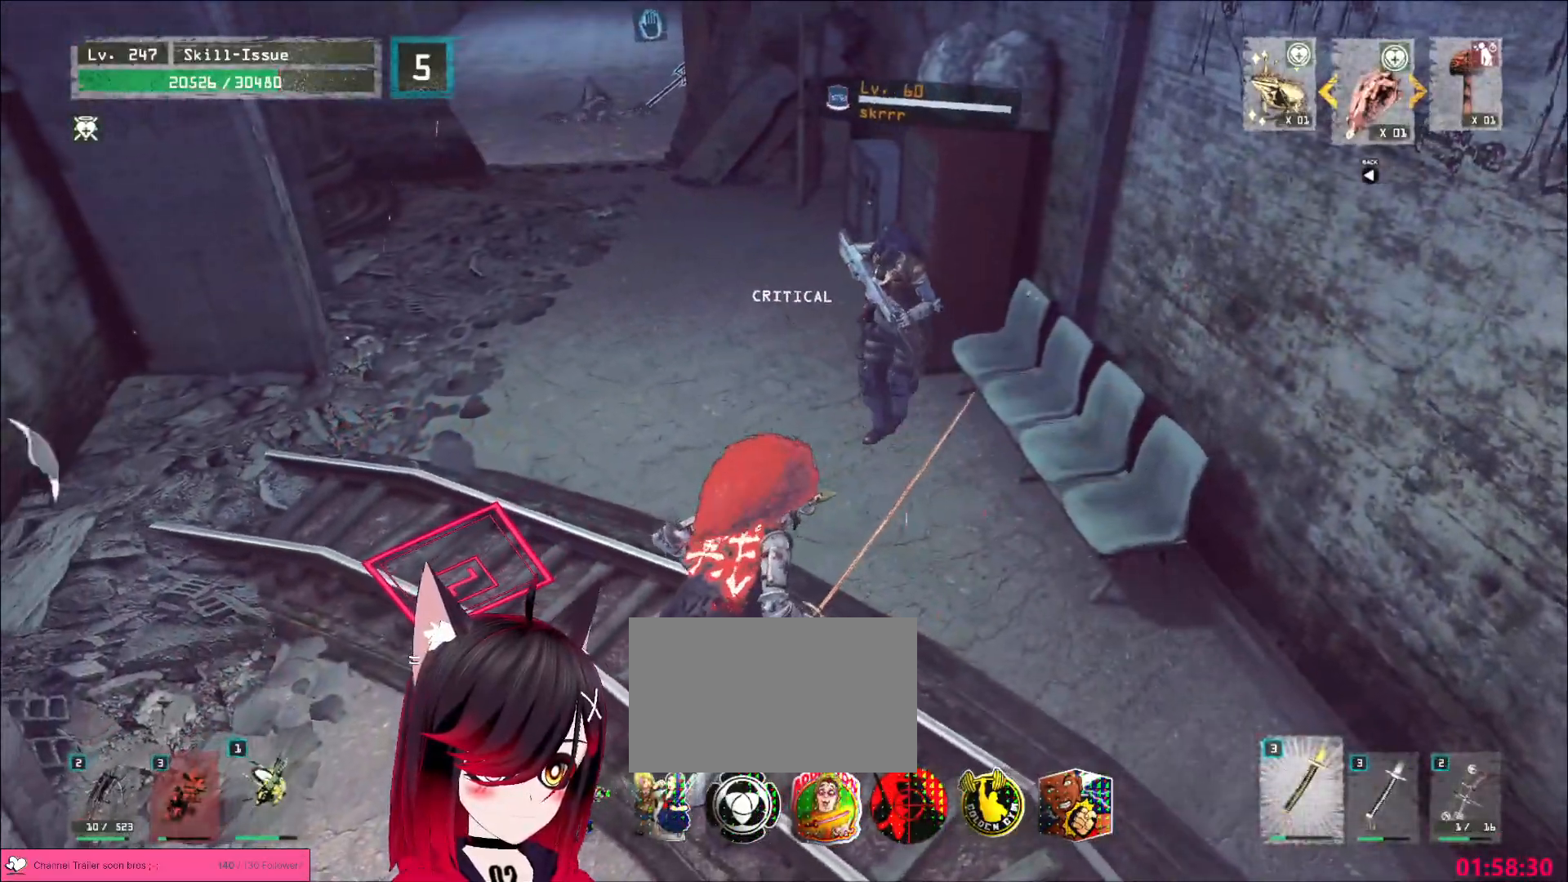
{"keys": ["w"], "mouse": [], "events": [[367, "2", "down"], [433, "2", "up"]]}
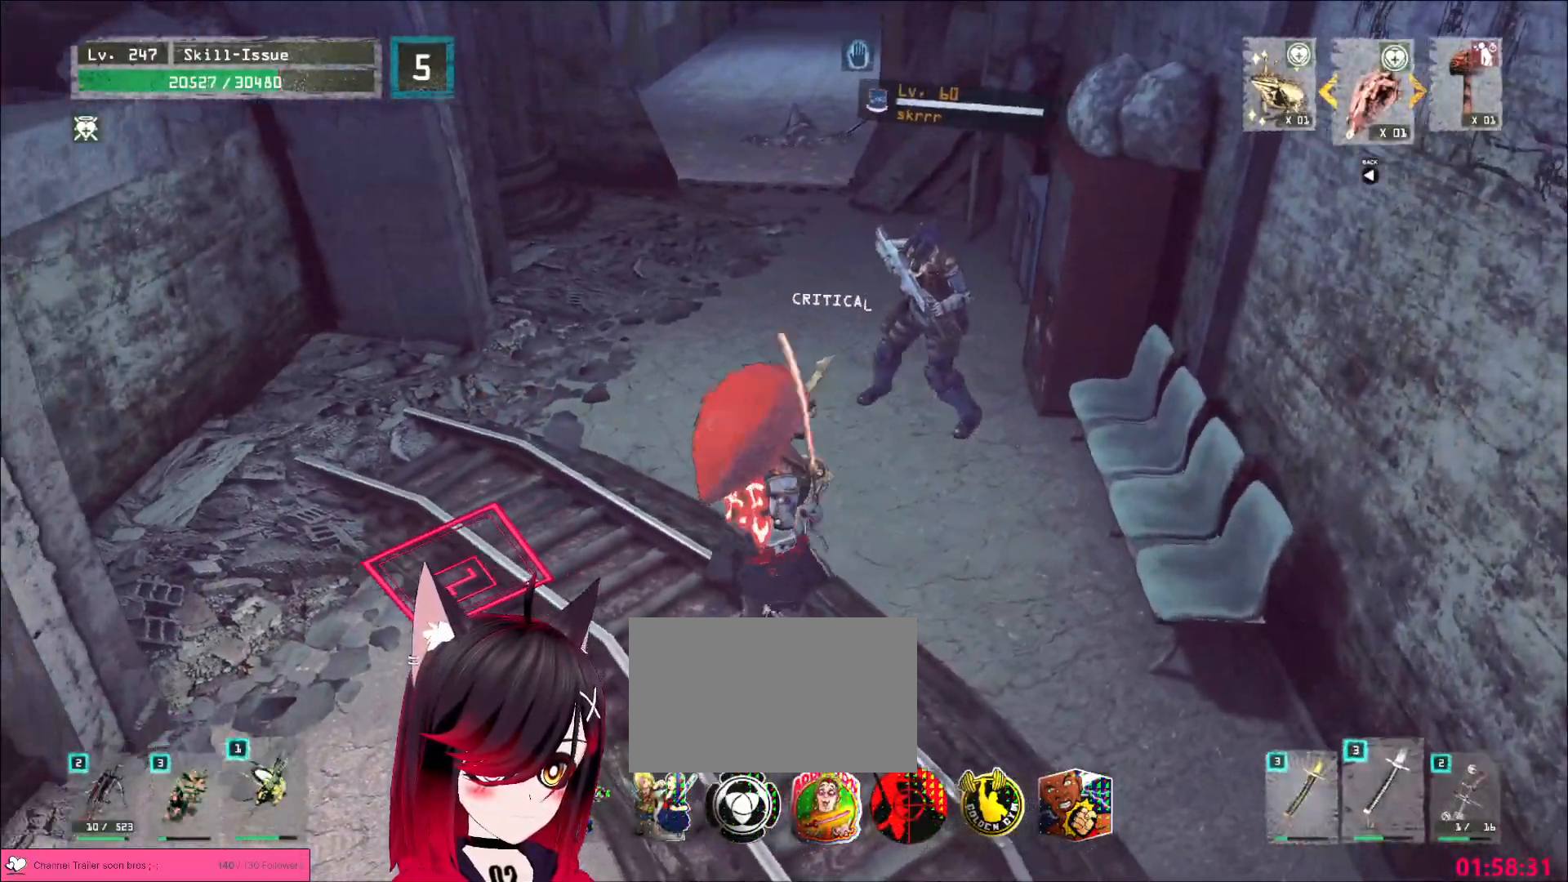
{"keys": ["a"], "mouse": [], "events": [[33, "ctrl", "down"], [117, "ctrl", "up"], [433, "w", "up"], [500, "a", "down"]]}
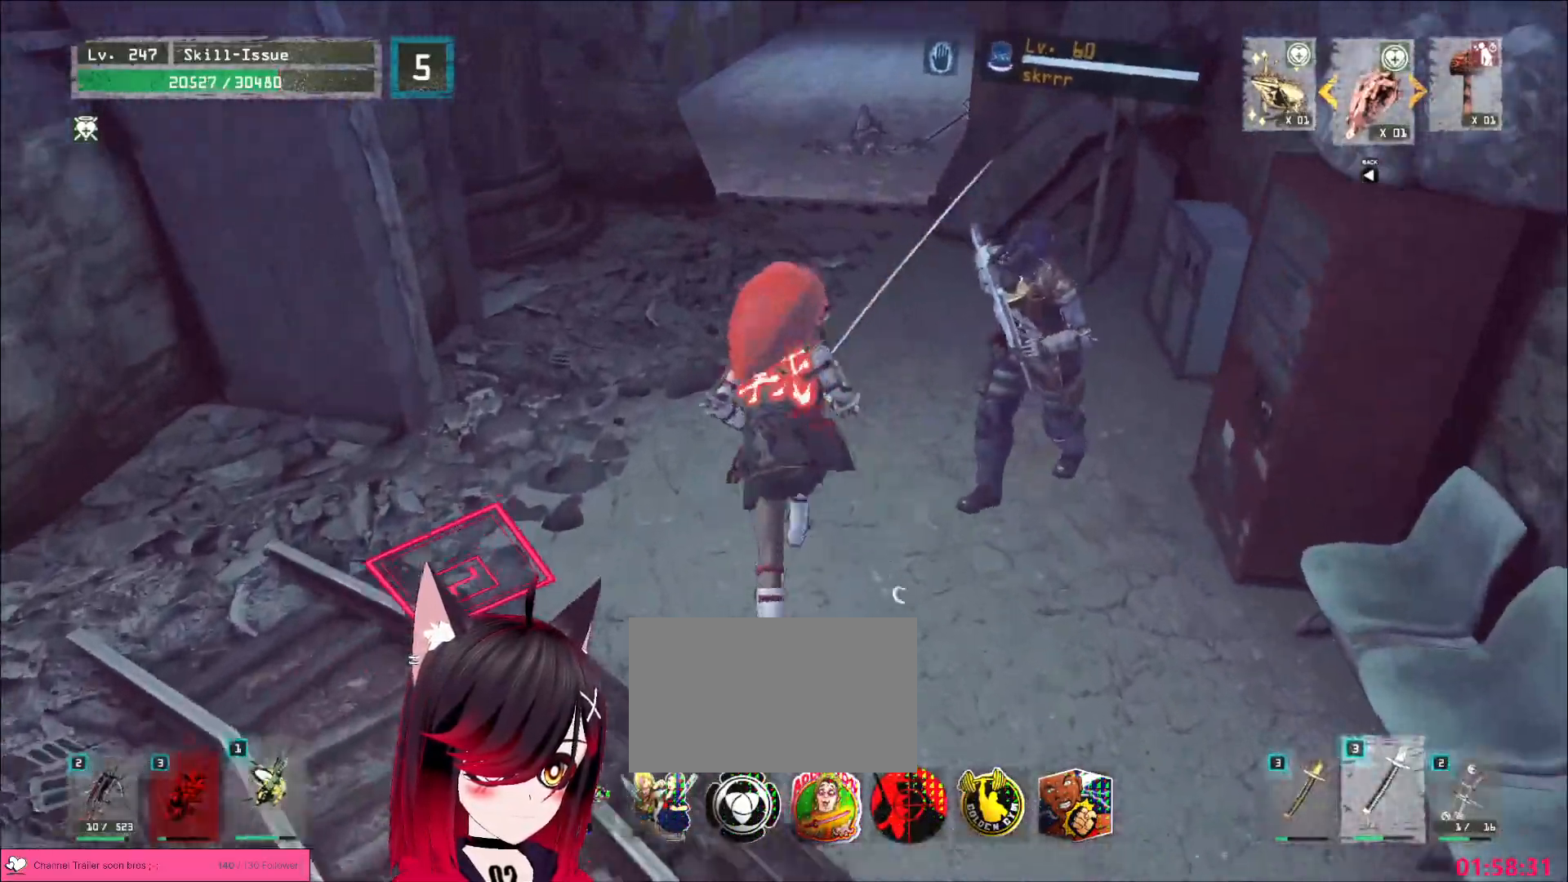
{"keys": ["q"], "mouse": [], "events": [[50, "s", "down"], [83, "a", "up"], [83, "d", "down"], [133, "s", "up"], [167, "d", "up"], [467, "q", "down"]]}
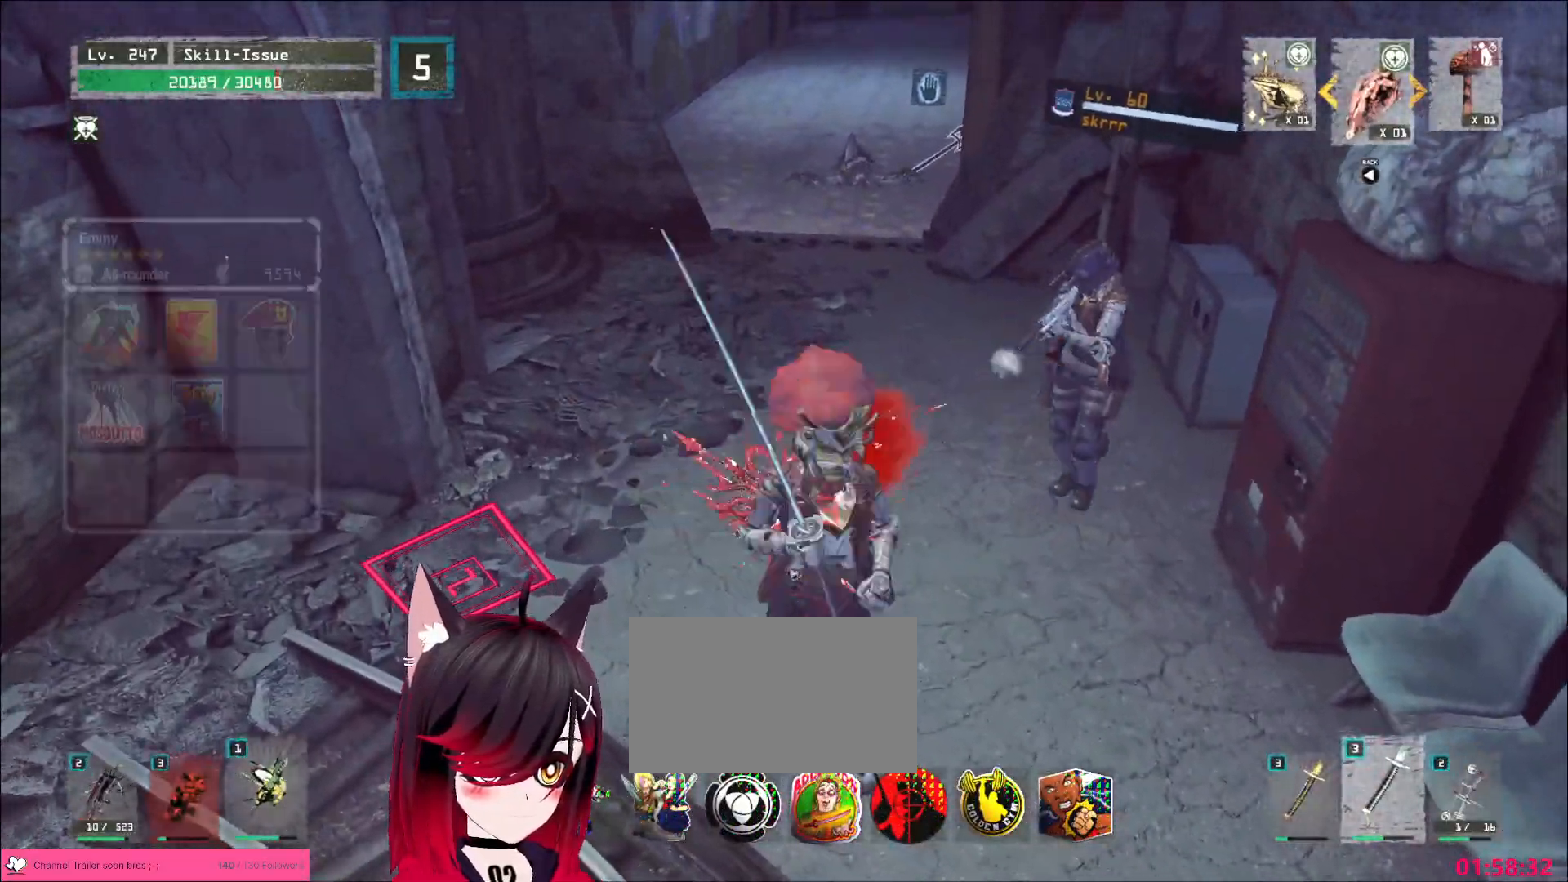
{"keys": [], "mouse": [], "events": [[33, "q", "up"]]}
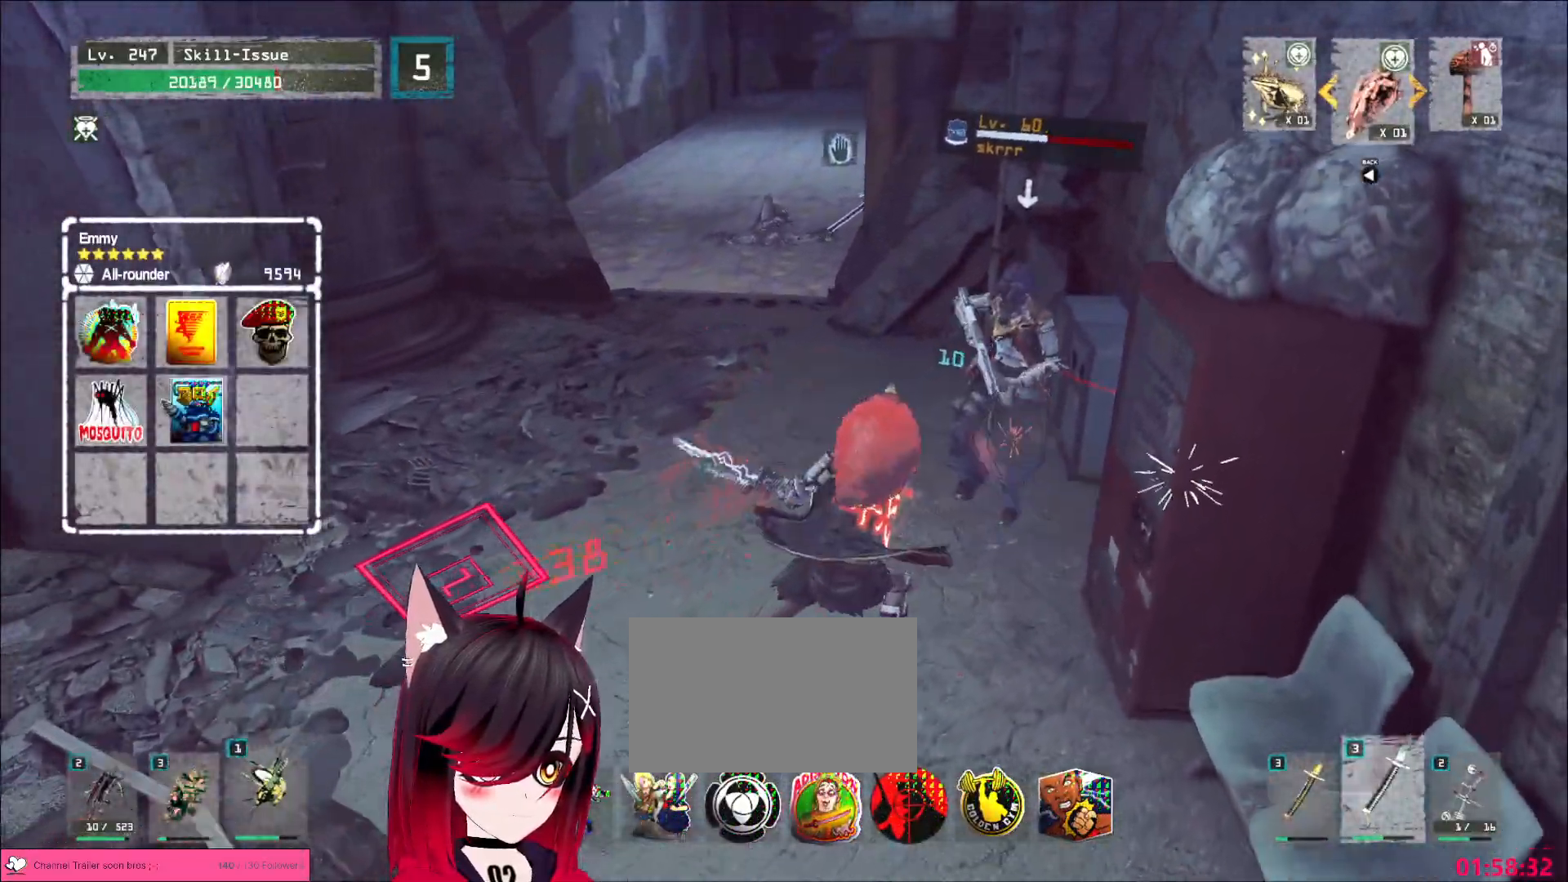
{"keys": [], "mouse": [], "events": []}
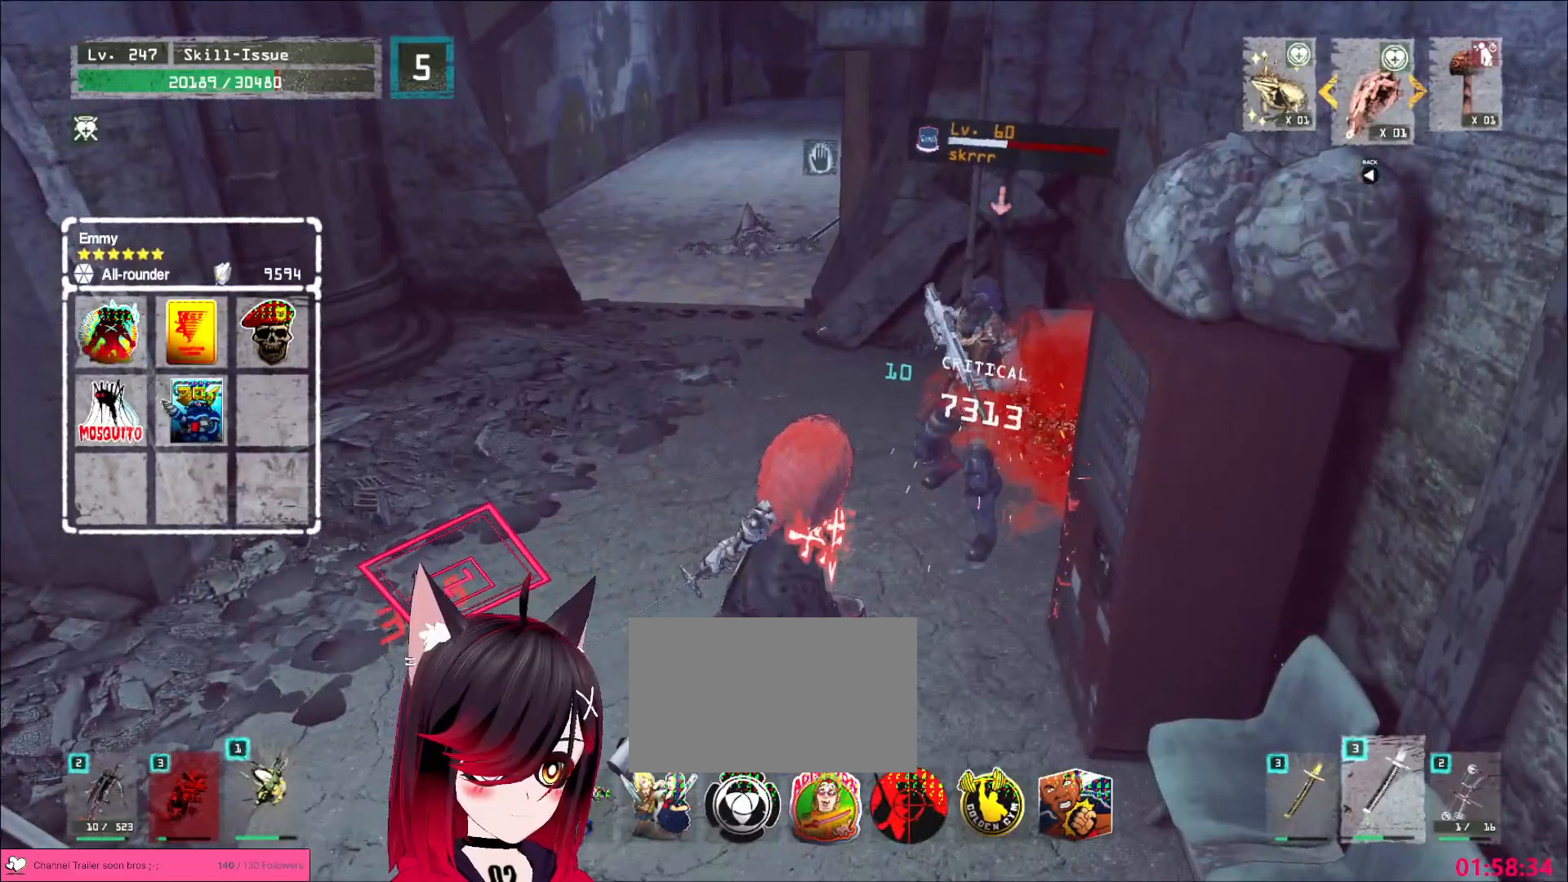
{"keys": [], "mouse": [], "events": []}
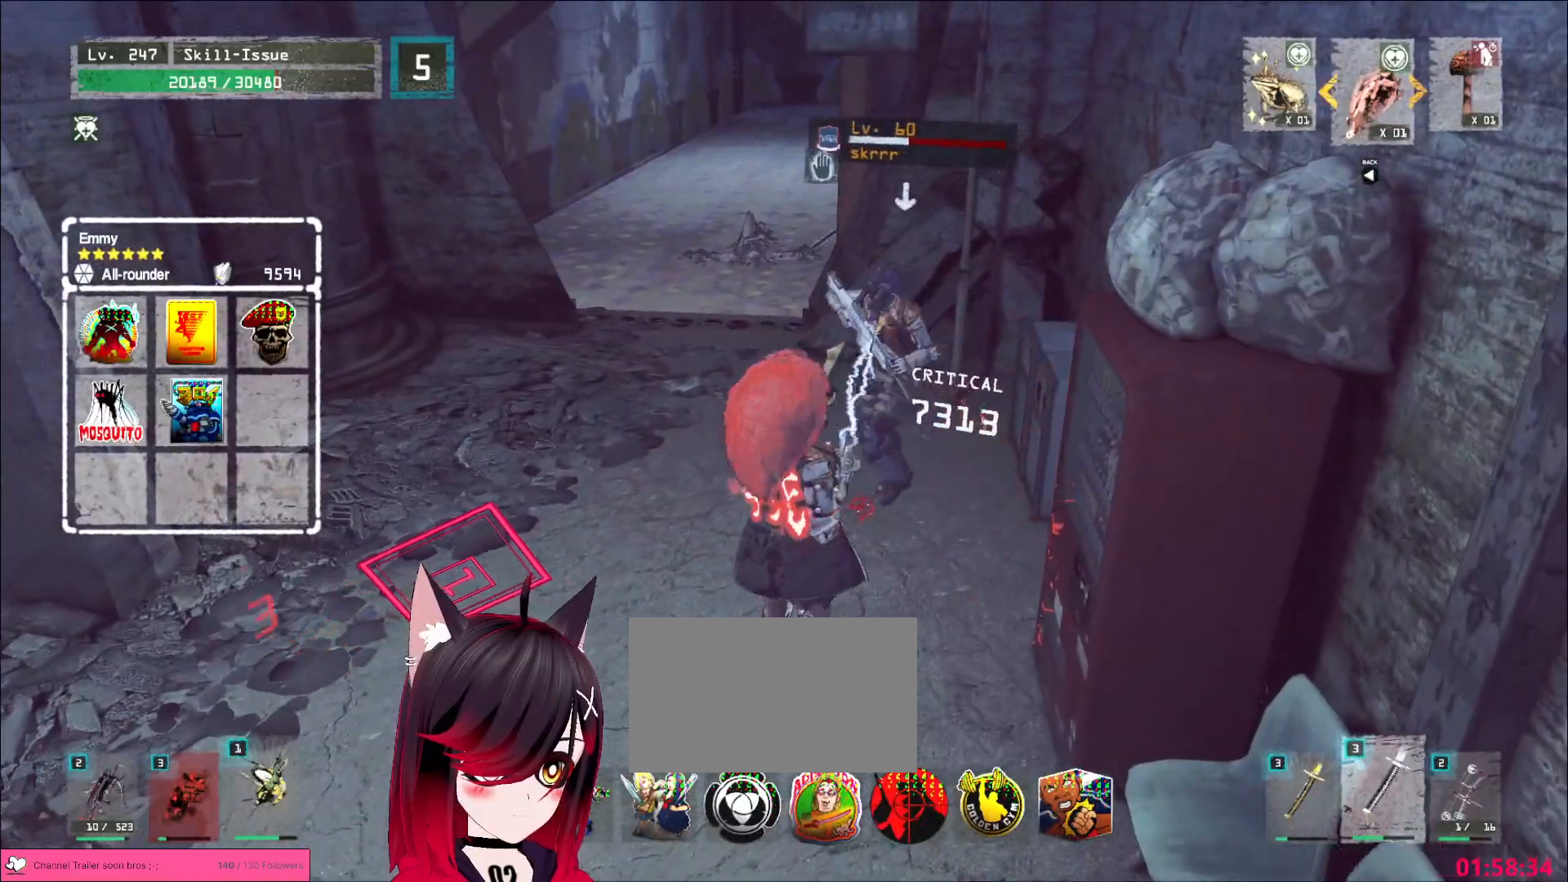
{"keys": [], "mouse": [], "events": []}
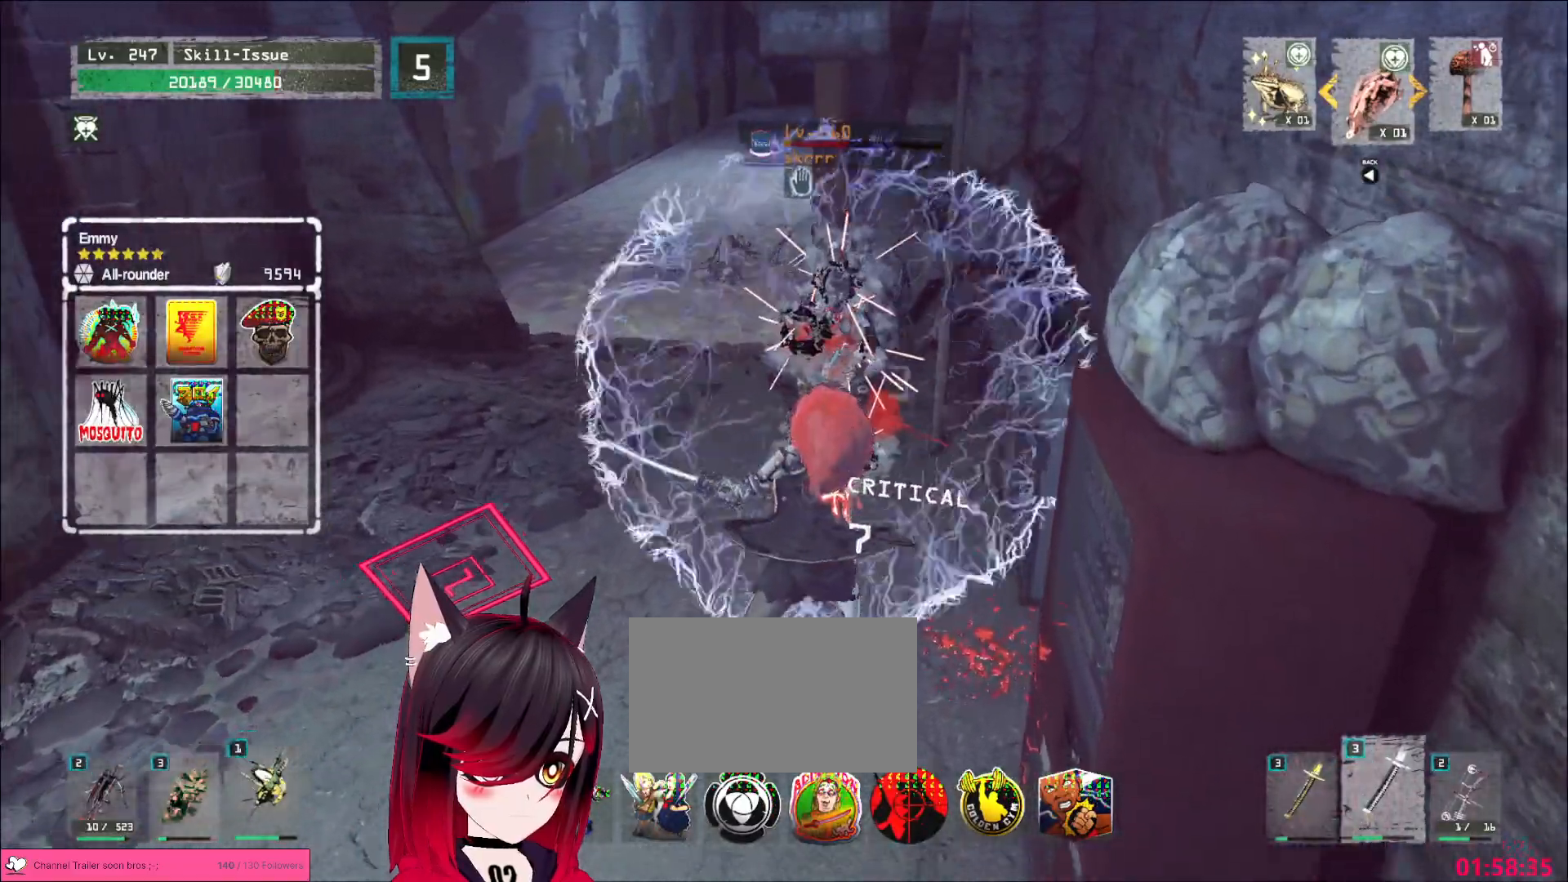
{"keys": ["a", "w"], "mouse": [], "events": [[417, "w", "down"], [450, "a", "down"]]}
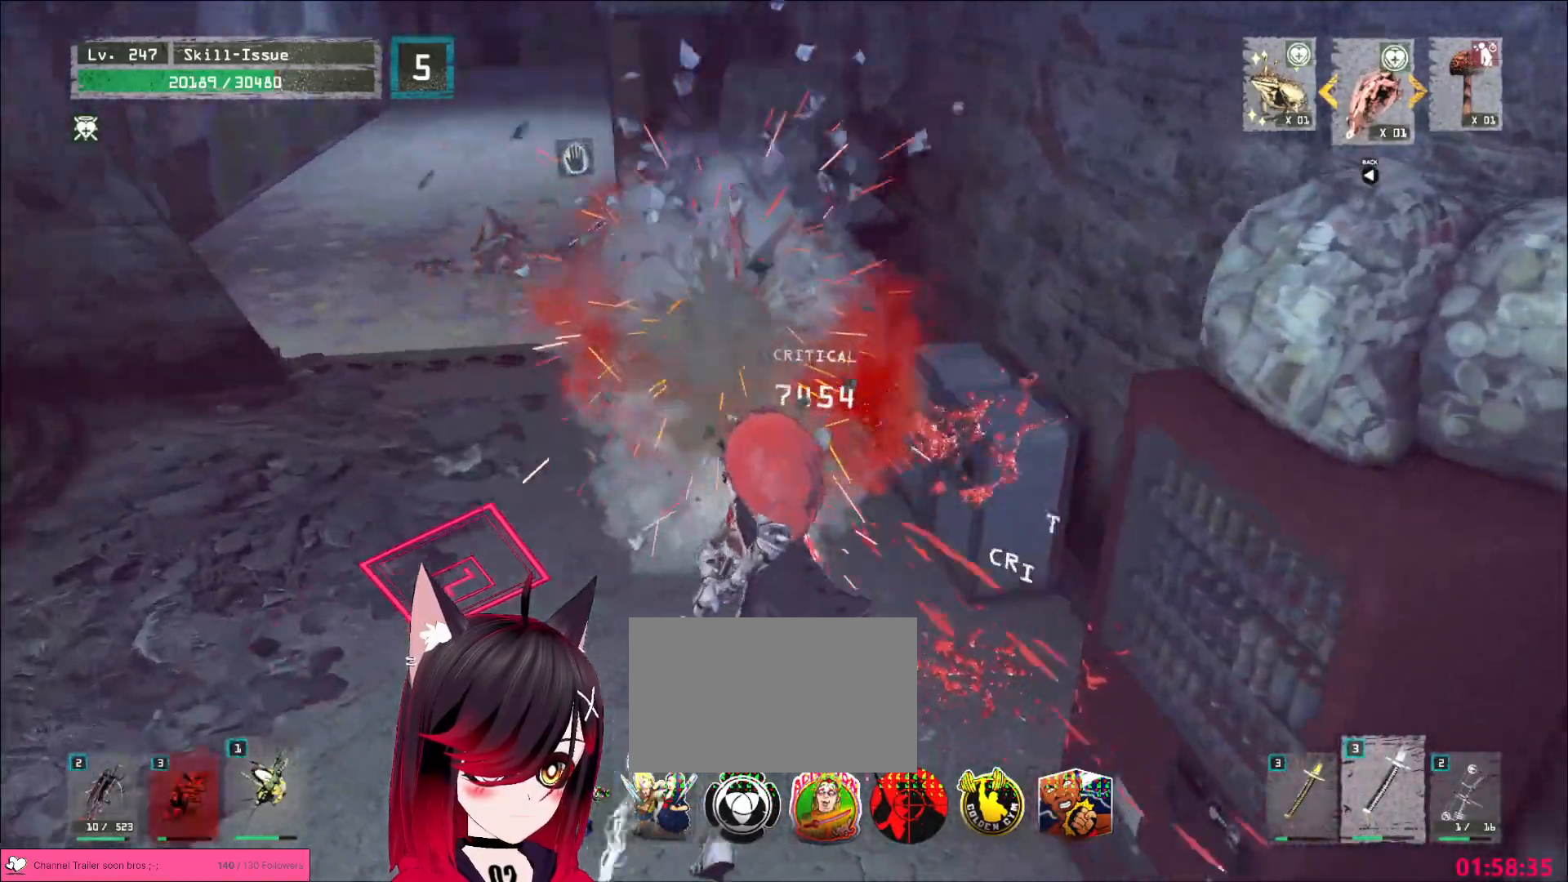
{"keys": ["a"], "mouse": [], "events": [[450, "w", "up"]]}
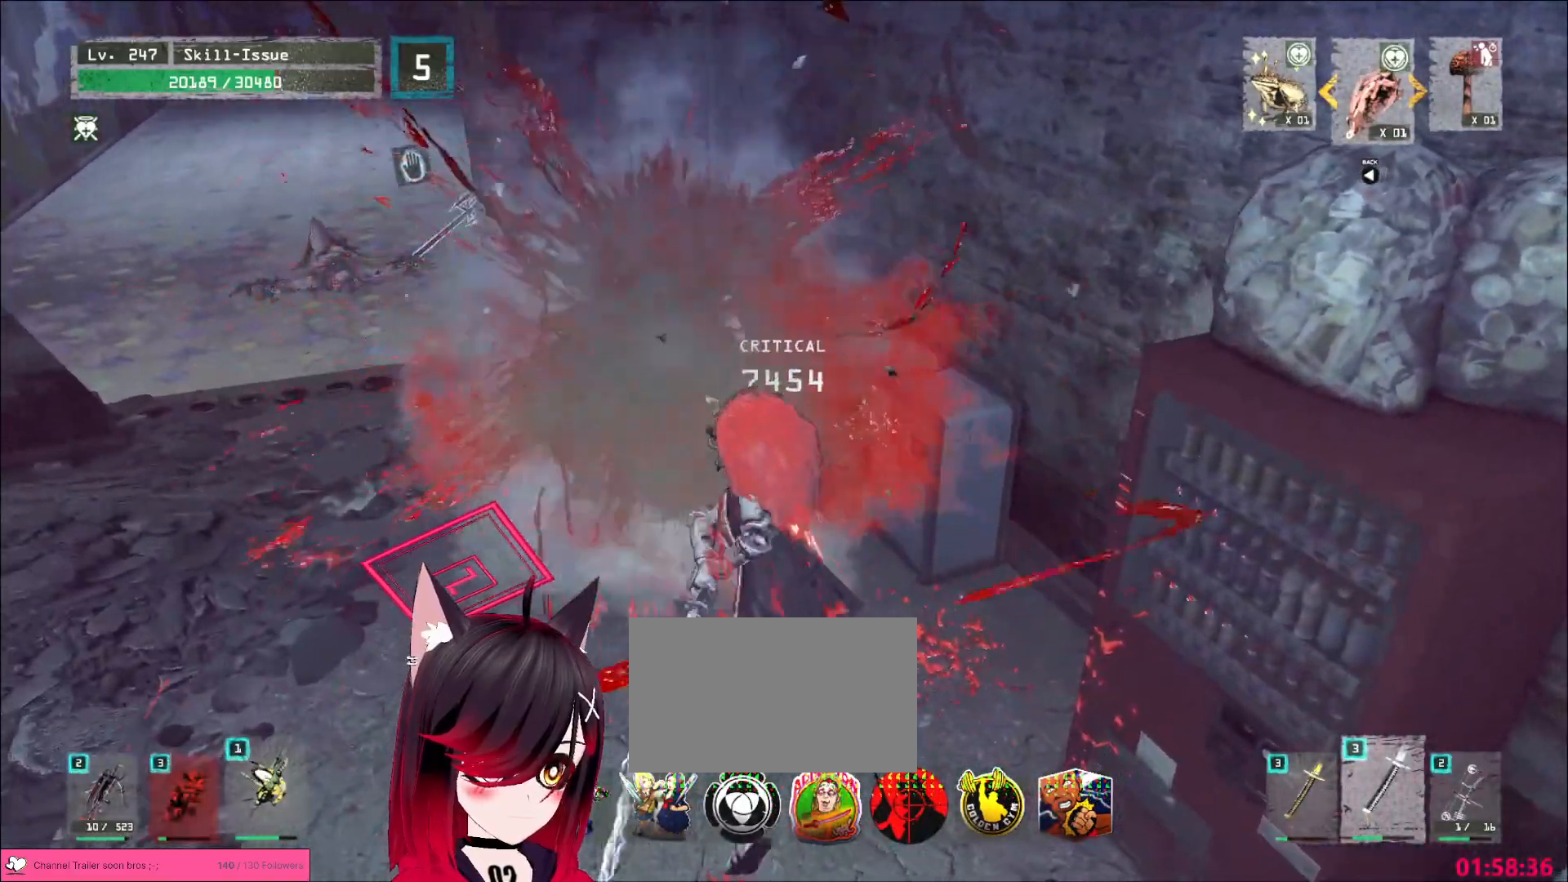
{"keys": ["2", "a"], "mouse": [], "events": [[17, "w", "down"], [350, "w", "up"], [483, "2", "down"]]}
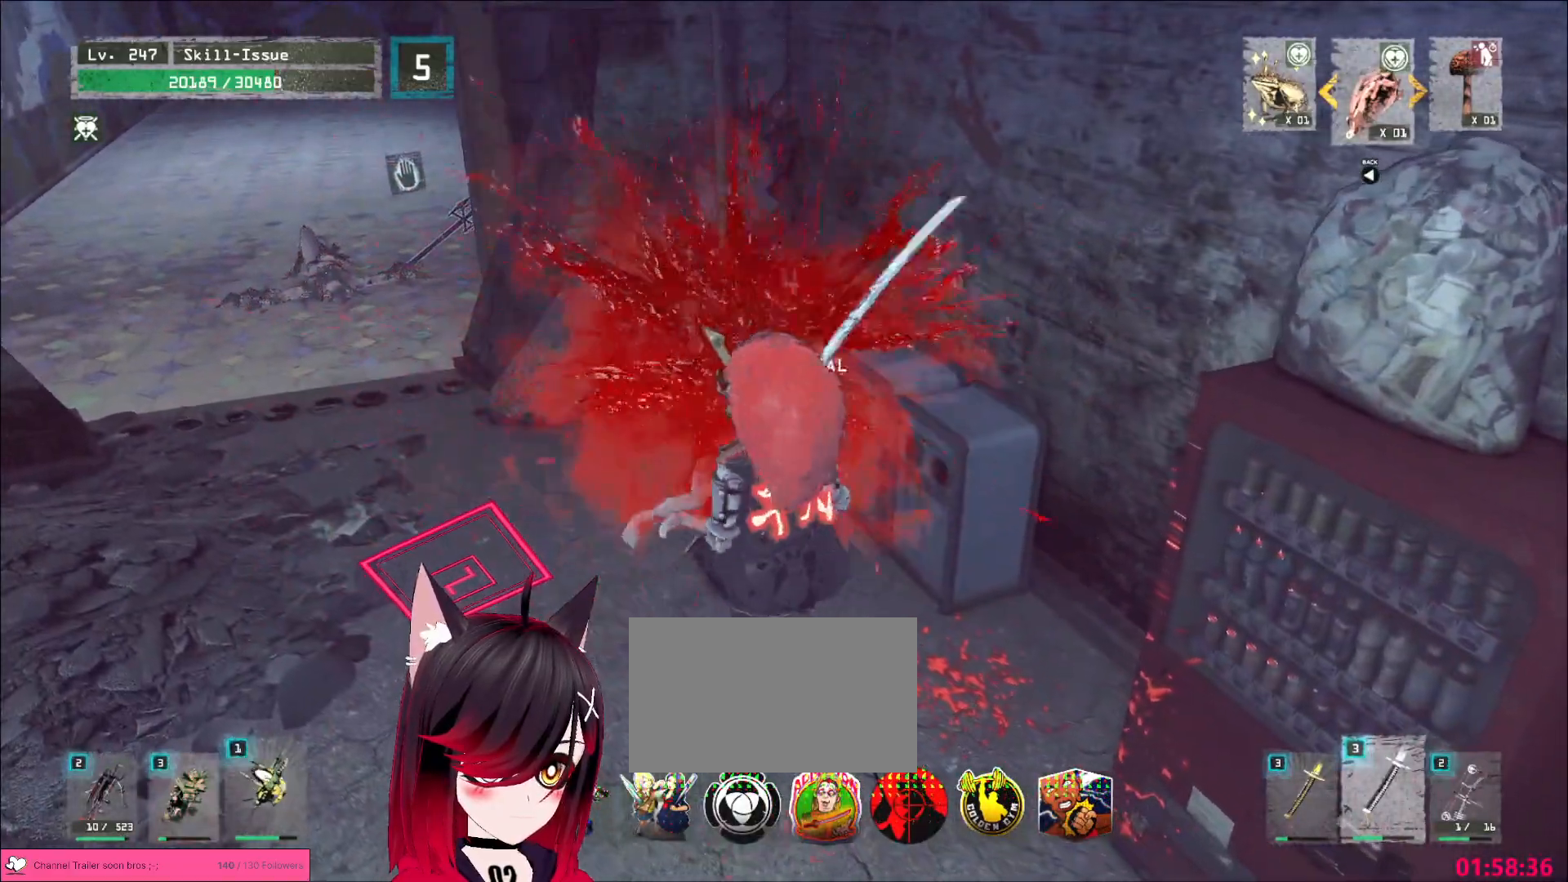
{"keys": ["a", "alt", "w"], "mouse": [], "events": [[33, "2", "up"], [83, "2", "down"], [183, "2", "up"], [267, "w", "down"], [417, "alt", "down"]]}
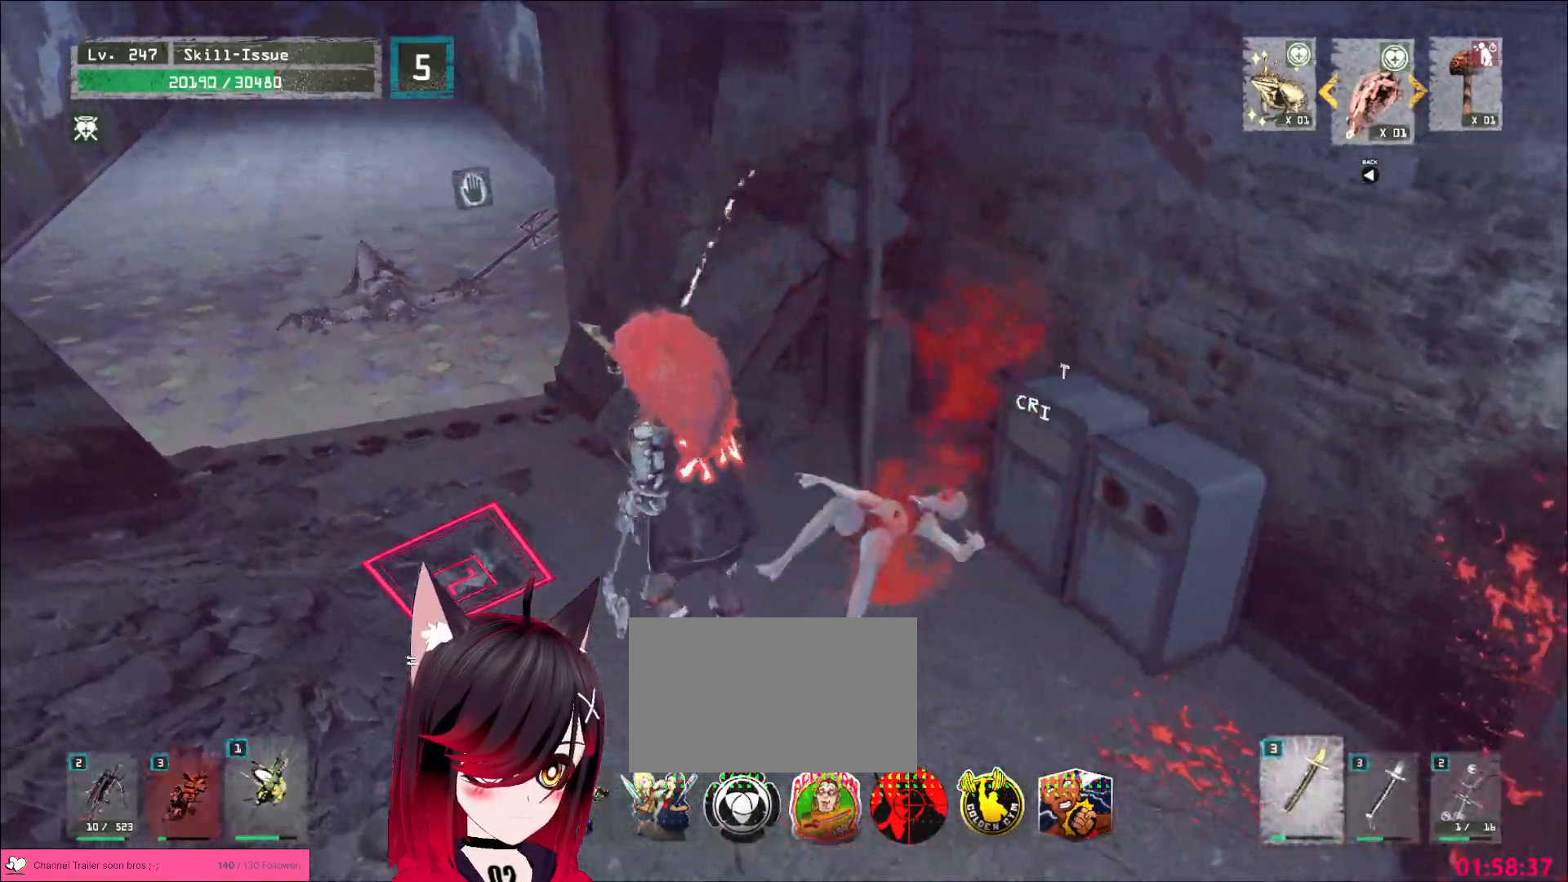
{"keys": ["alt"], "mouse": [], "events": [[83, "a", "up"], [217, "d", "down"], [500, "d", "up"], [500, "w", "up"]]}
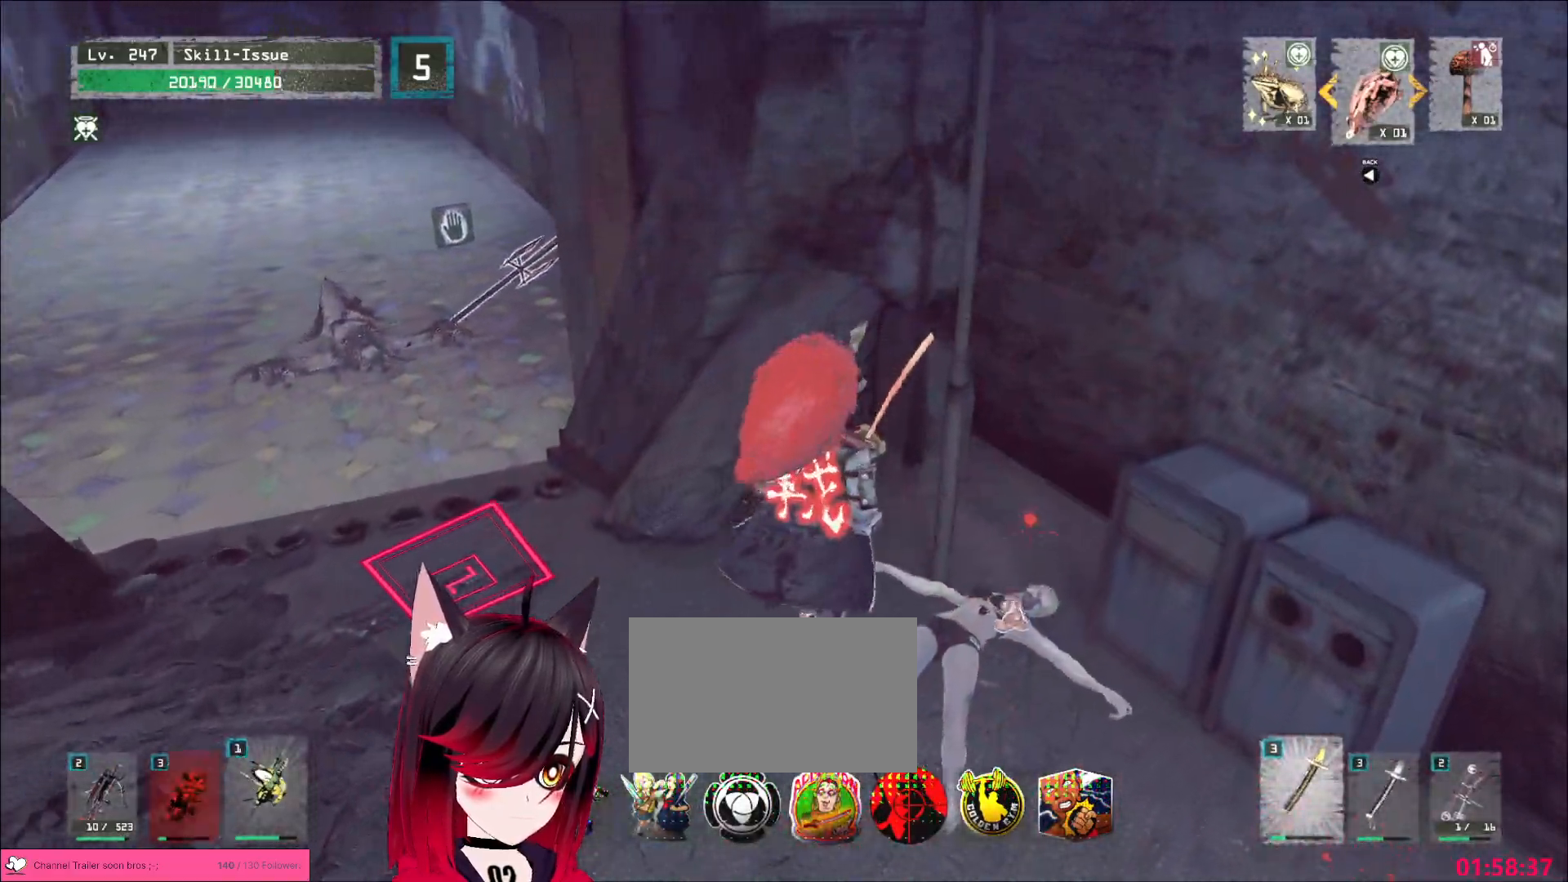
{"keys": [], "mouse": [], "events": [[100, "alt", "up"]]}